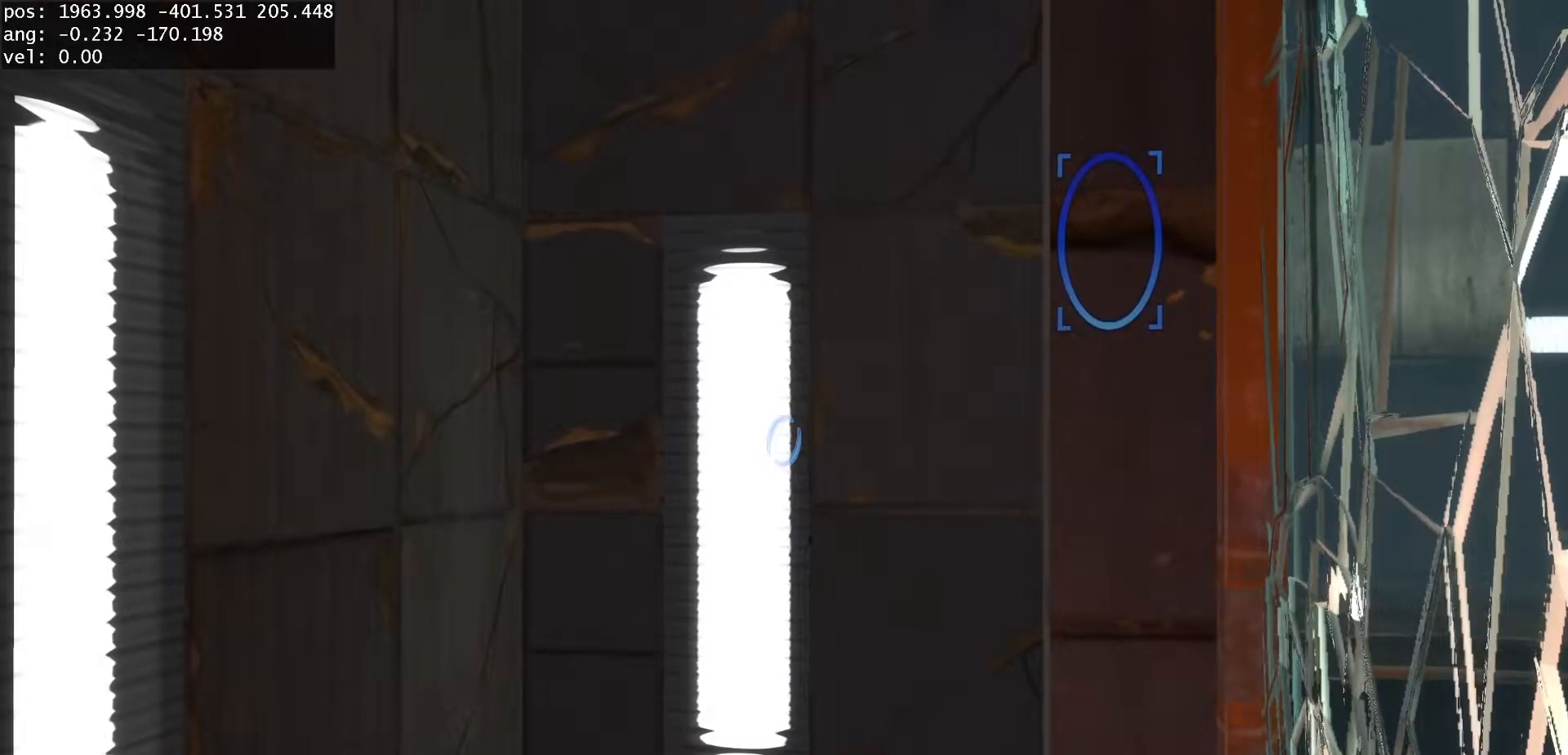
Gameplay with keyboard and mouse; each line is a JSON object with the keys and mouse buttons held at the frame after it. "events" lists presses ("down") and releases ("up") of "a", "d", "duck", "jump", "s", "use", "w", "mouse_left" and "mouse_right" between this image and that frame as [ms after this image, input, new state], when the widget could be followed in between. "mouse_left", "mouse_right" = the "left", "right" buttons of the "mouse" list. No other keys are recorded. Mouse movement is not recorded. Key names are as the overlay labels them; some are game actions (e.g. jump) rather than physical keys.
{"keys": ["w"], "mouse": [], "events": [[367, "w", "down"]]}
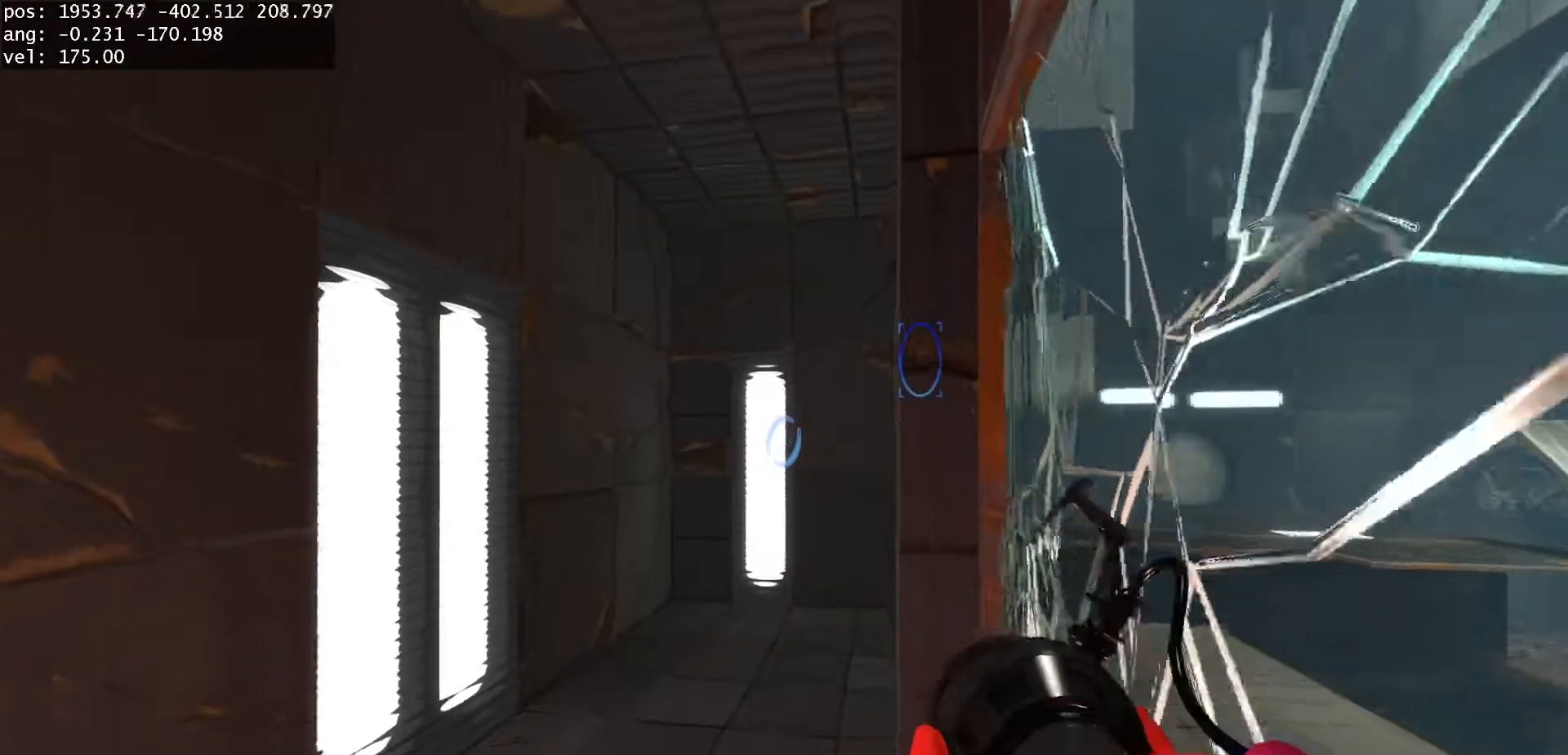
{"keys": ["w"], "mouse": [], "events": []}
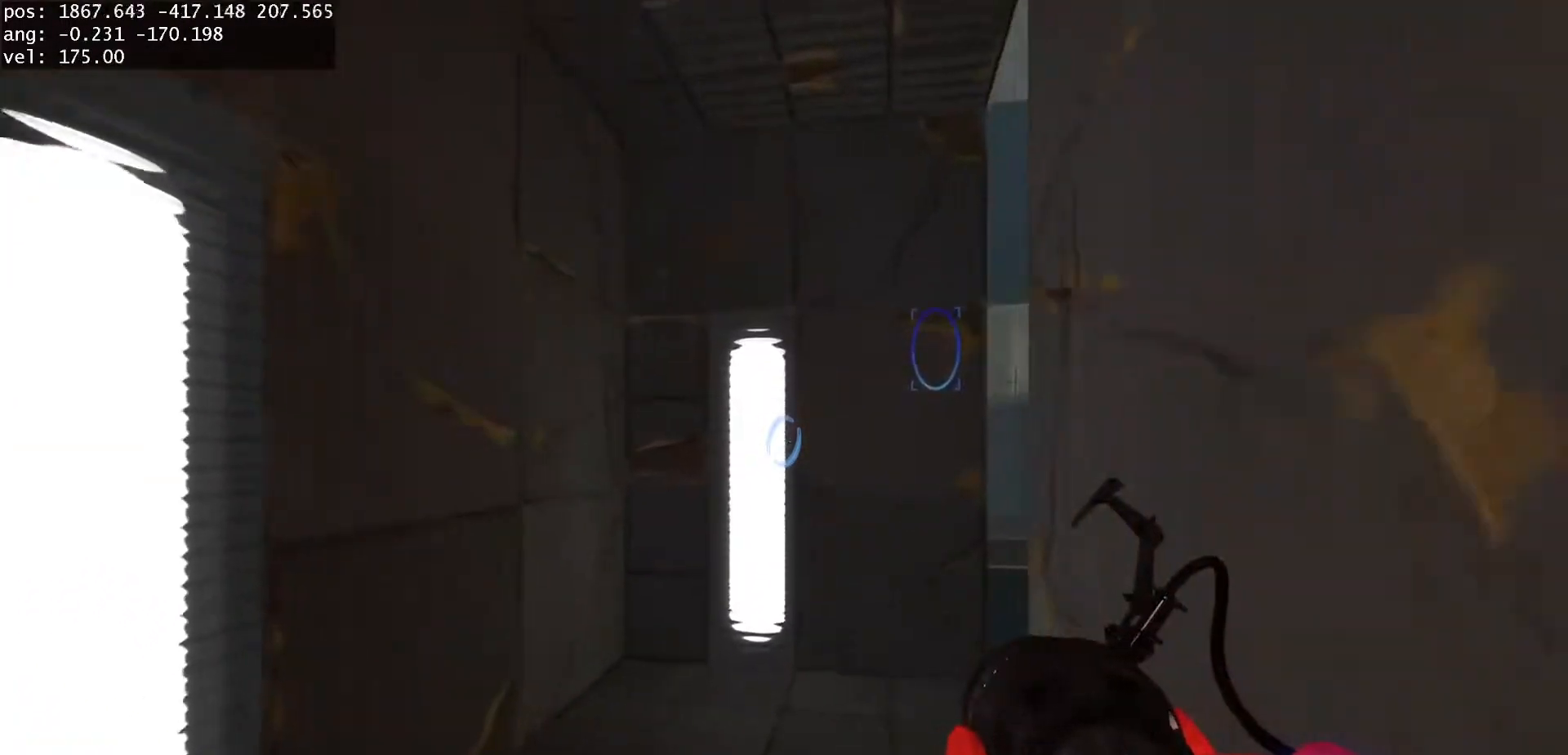
{"keys": [], "mouse": [], "events": [[483, "w", "up"]]}
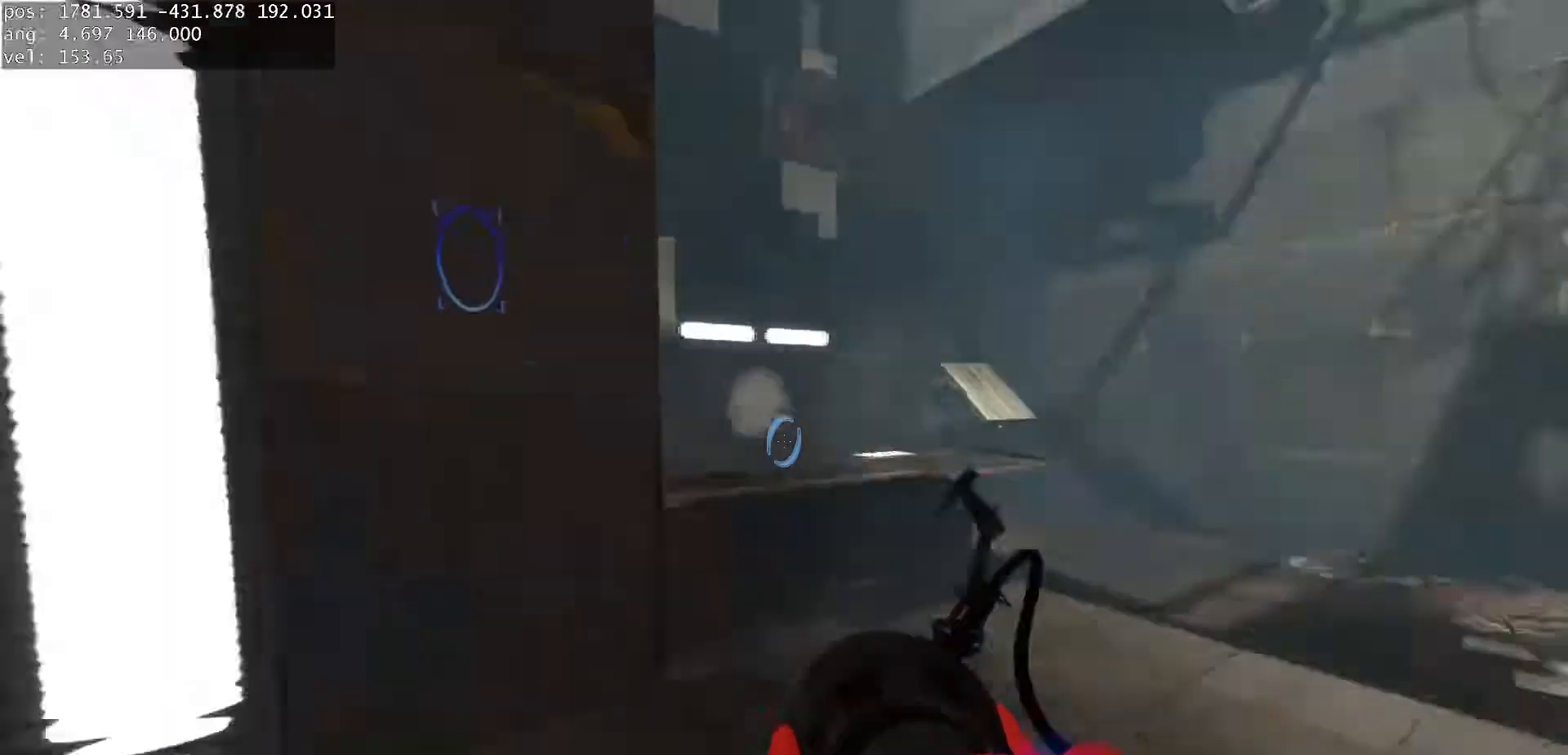
{"keys": ["d", "jump", "w"], "mouse": [], "events": [[233, "w", "down"], [317, "d", "down"], [467, "jump", "down"]]}
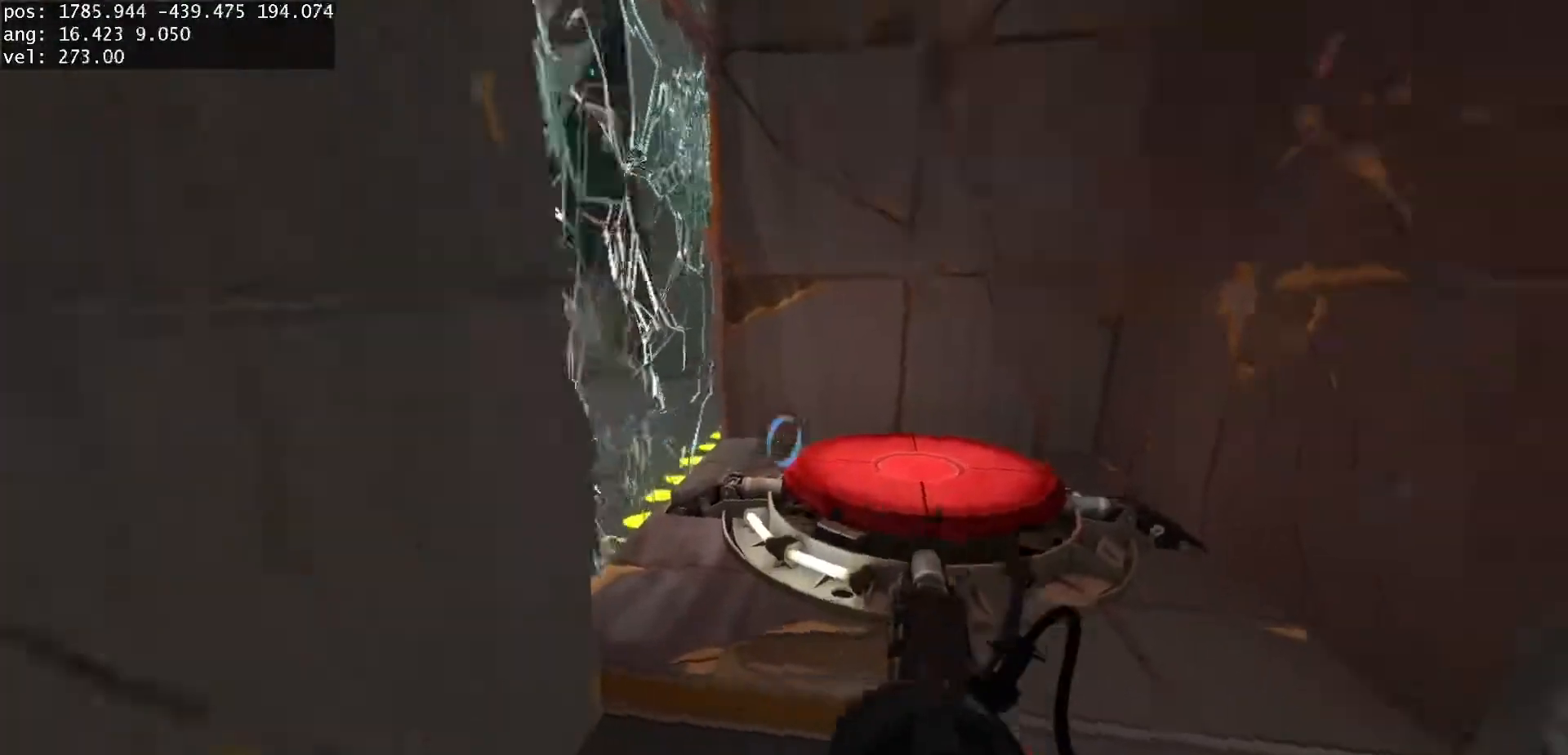
{"keys": ["a"], "mouse": [], "events": [[17, "d", "up"], [17, "w", "up"], [33, "jump", "up"], [117, "a", "down"]]}
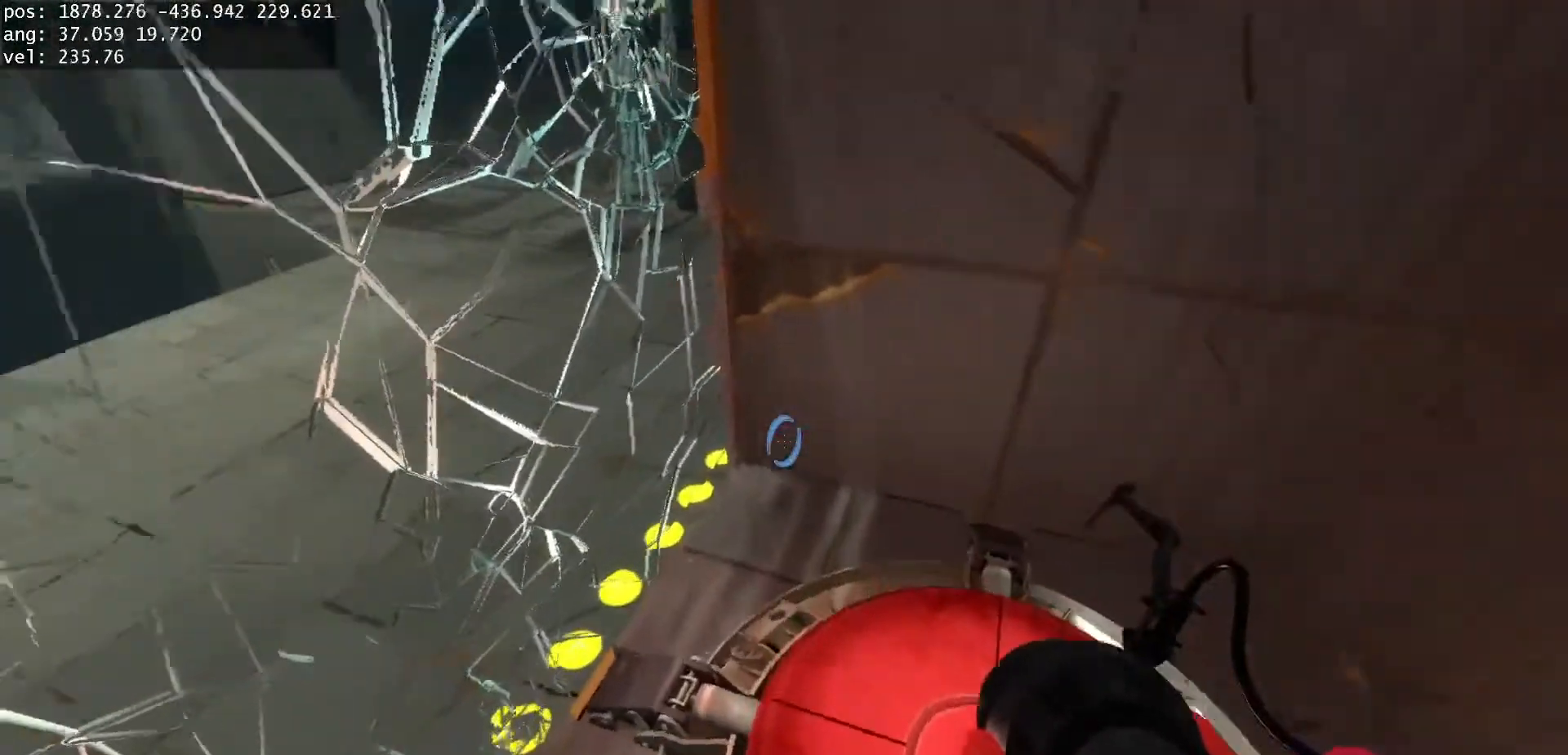
{"keys": ["d", "s"], "mouse": [], "events": [[117, "w", "down"], [150, "a", "up"], [233, "d", "down"], [267, "w", "up"], [383, "s", "down"]]}
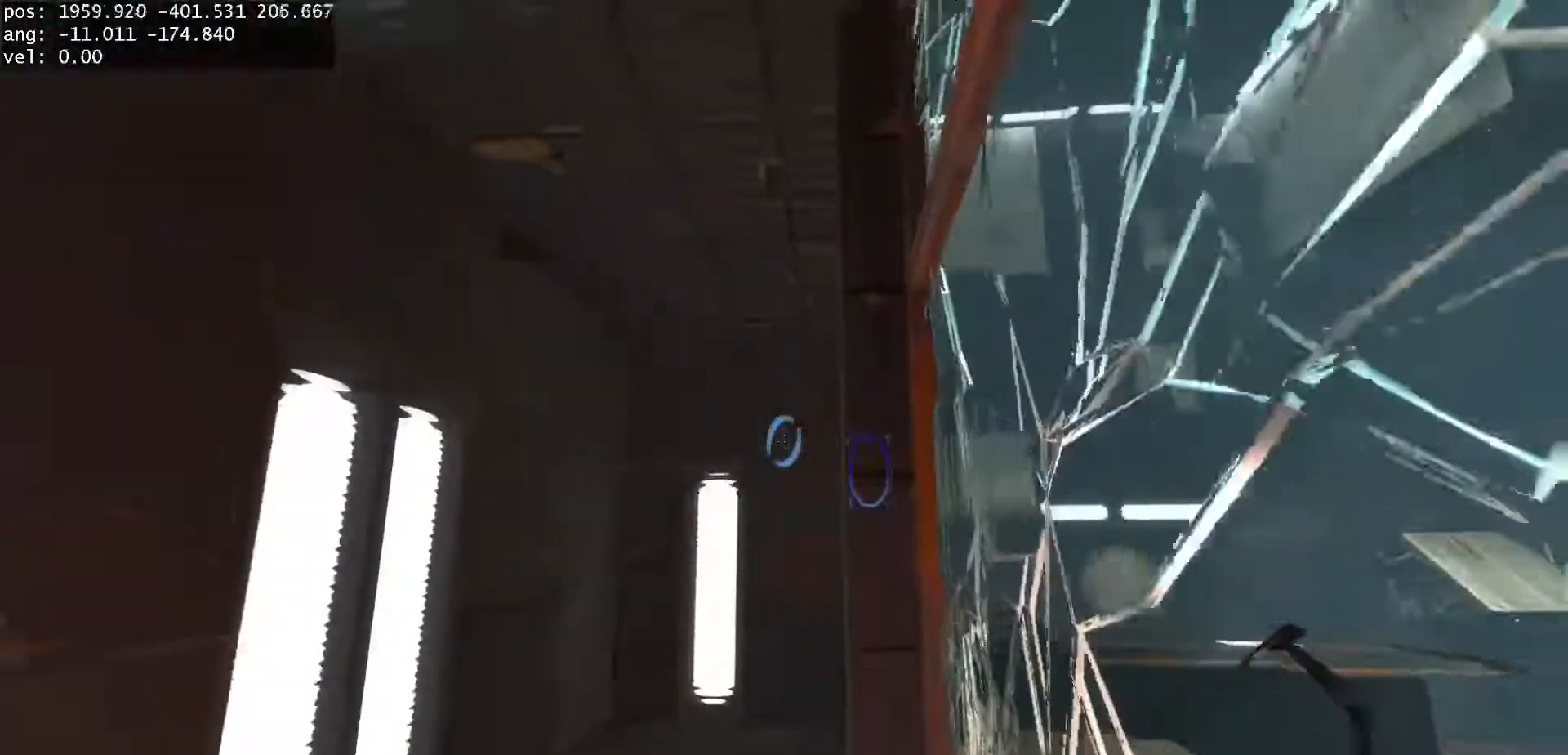
{"keys": [], "mouse": [], "events": [[183, "d", "up"], [217, "s", "up"]]}
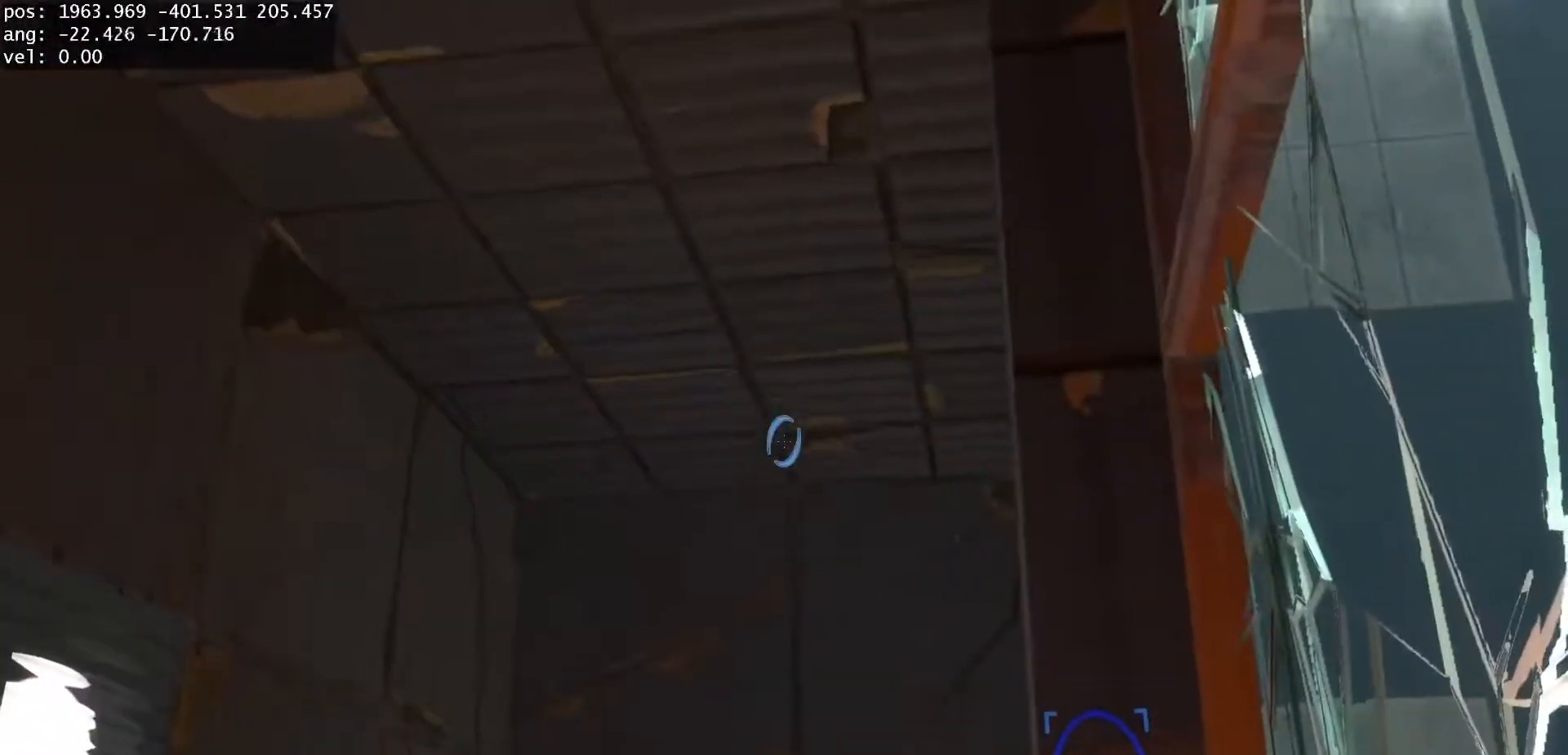
{"keys": [], "mouse": [], "events": []}
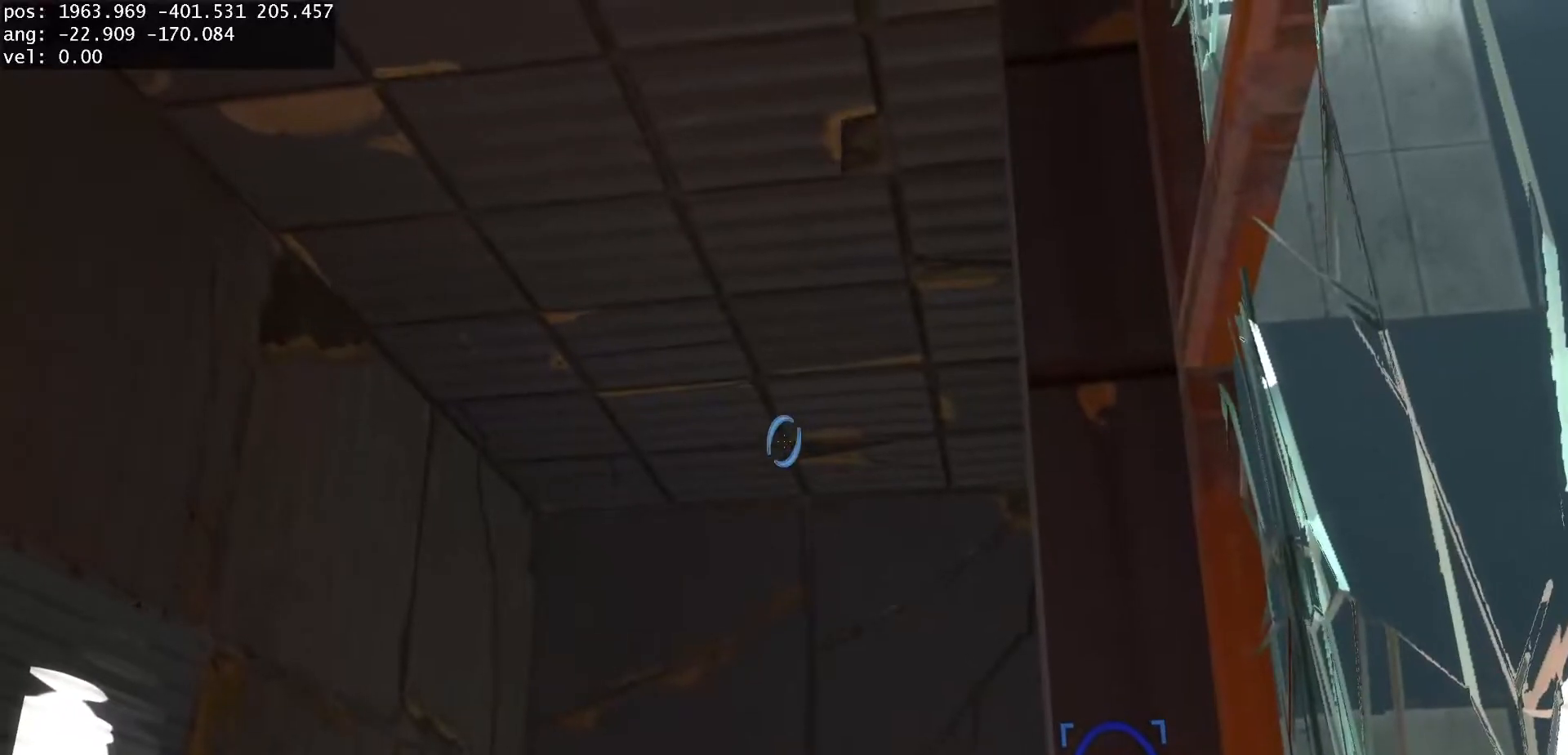
{"keys": ["w"], "mouse": [], "events": [[100, "w", "down"]]}
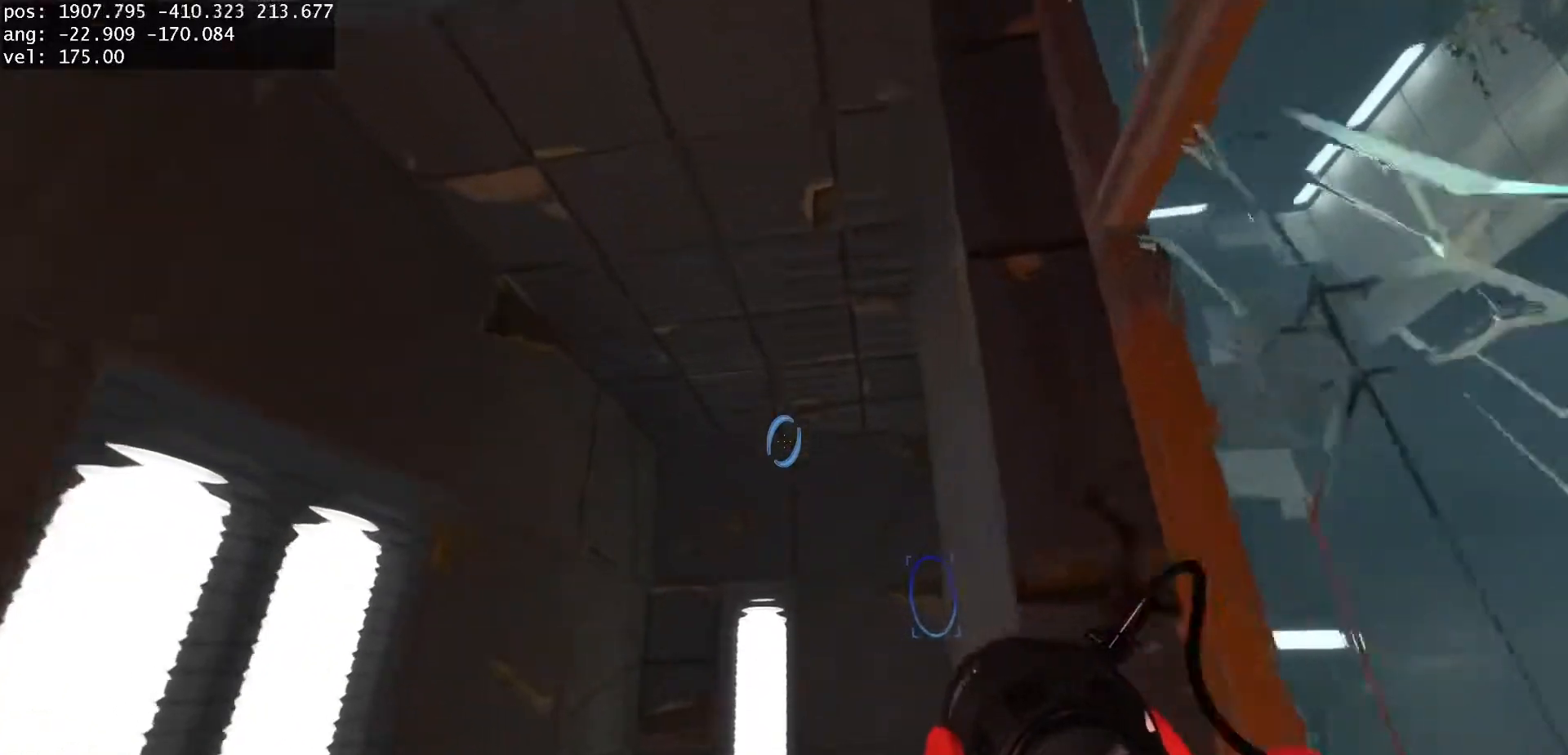
{"keys": ["w"], "mouse": [], "events": []}
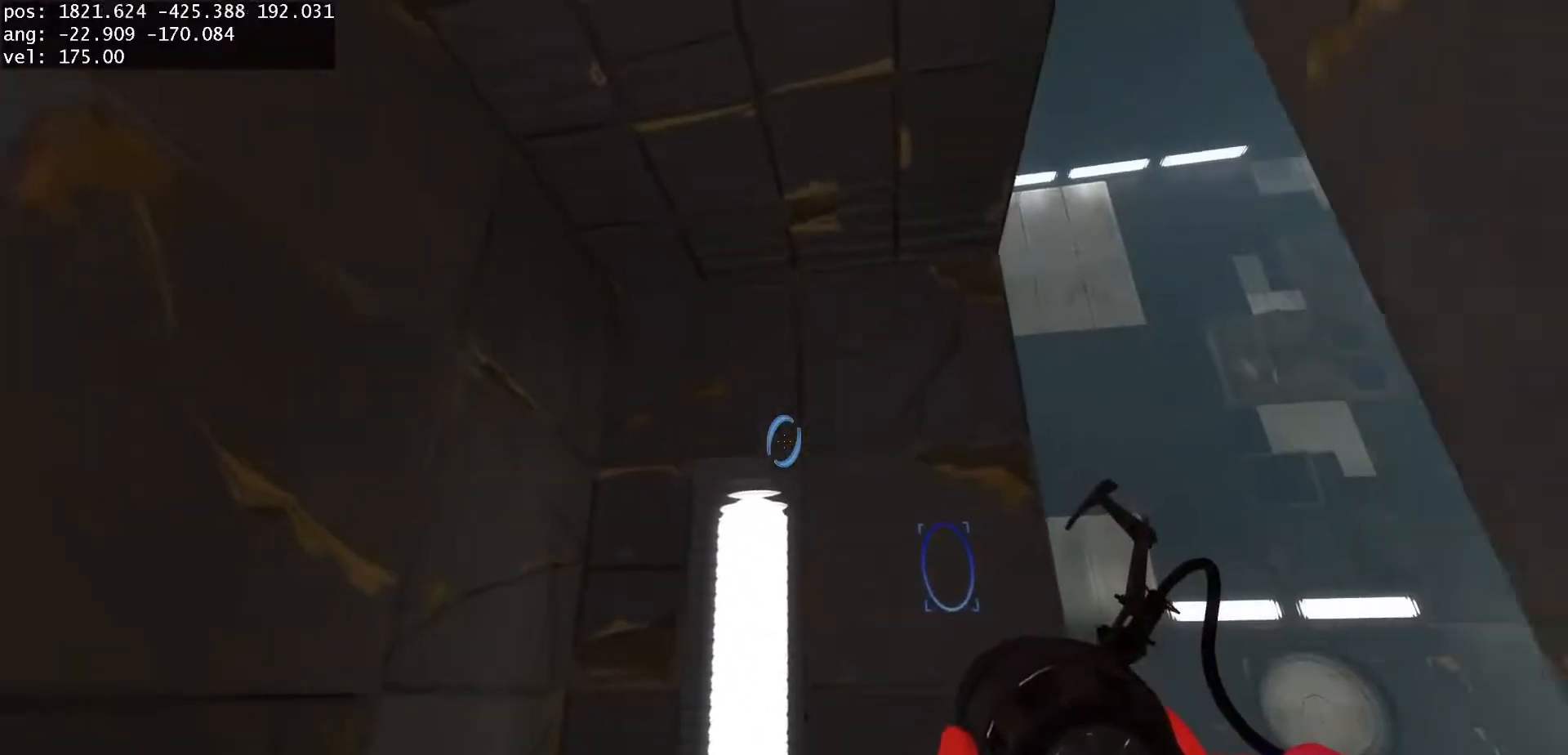
{"keys": [], "mouse": [], "events": [[167, "w", "up"]]}
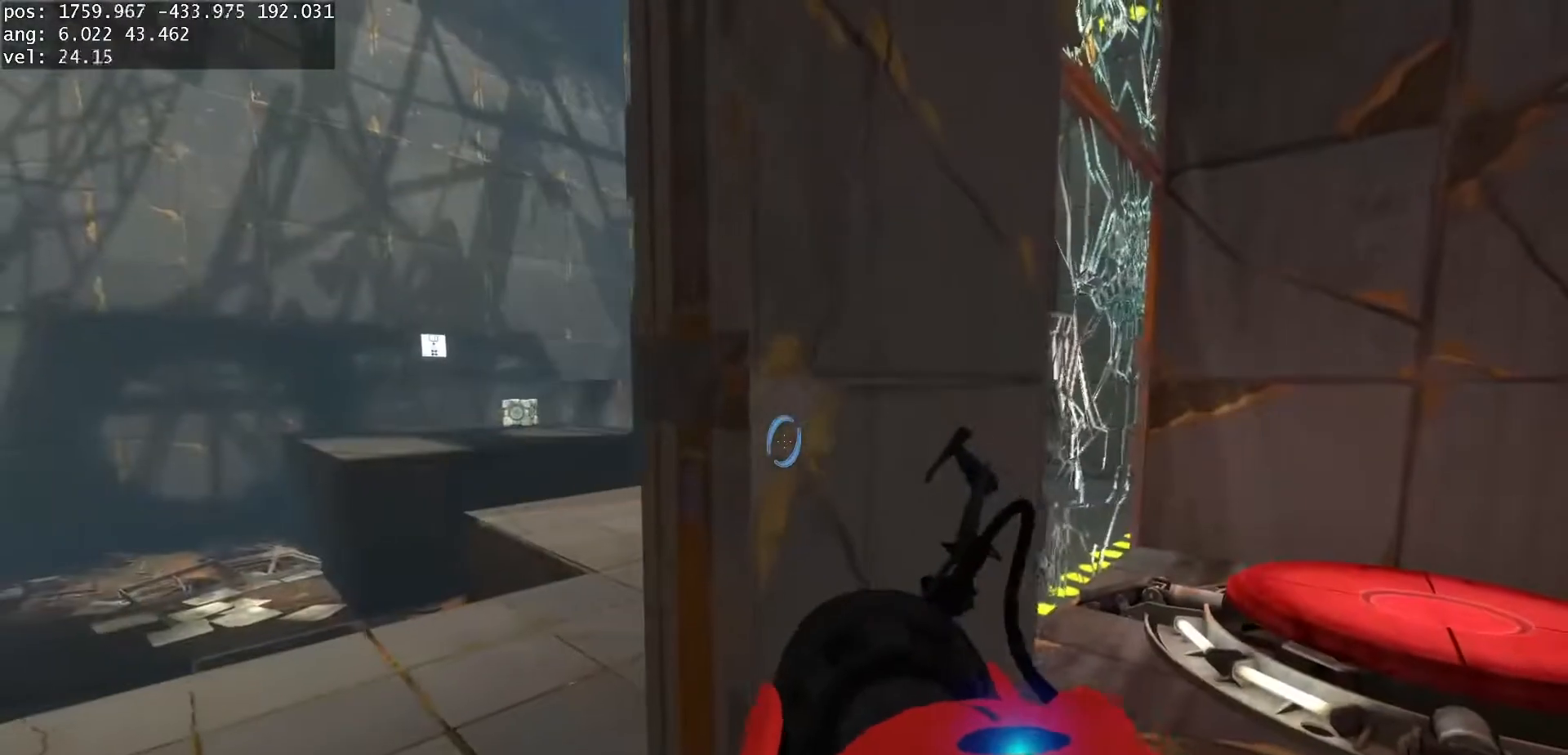
{"keys": [], "mouse": [], "events": [[267, "a", "down"], [300, "w", "down"], [417, "w", "up"], [433, "a", "up"]]}
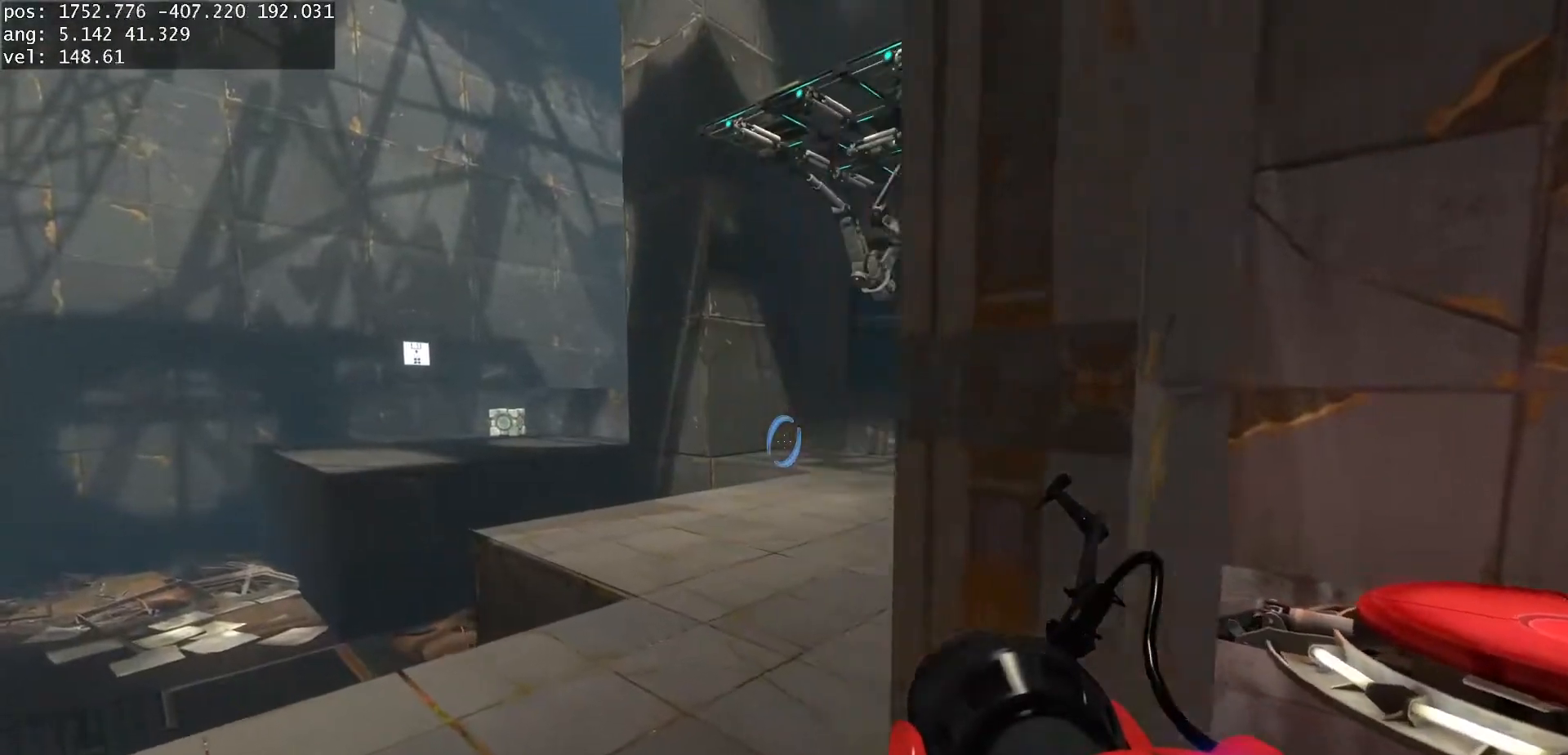
{"keys": [], "mouse": [], "events": [[417, "mouse_left", "down"], [500, "mouse_left", "up"]]}
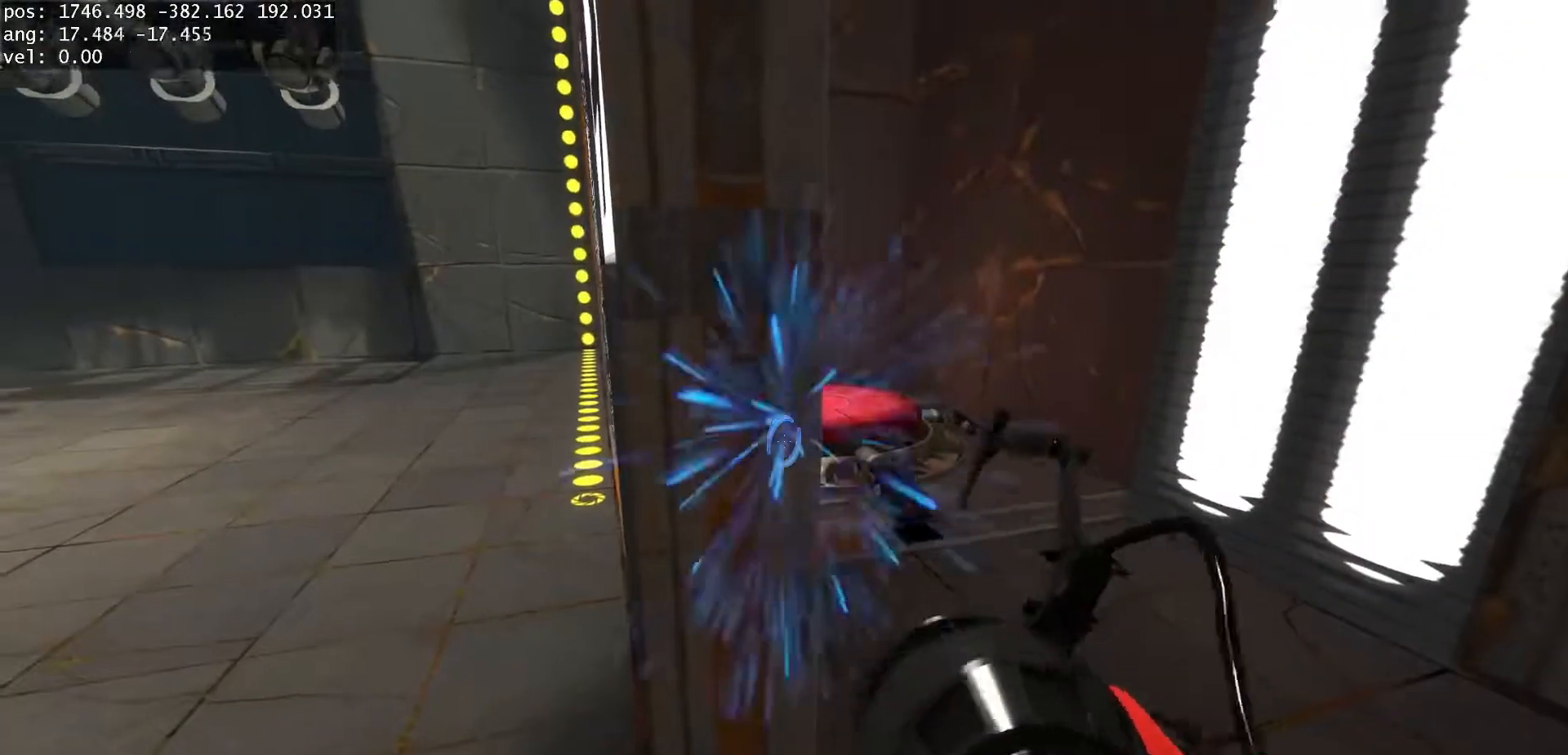
{"keys": [], "mouse": [], "events": []}
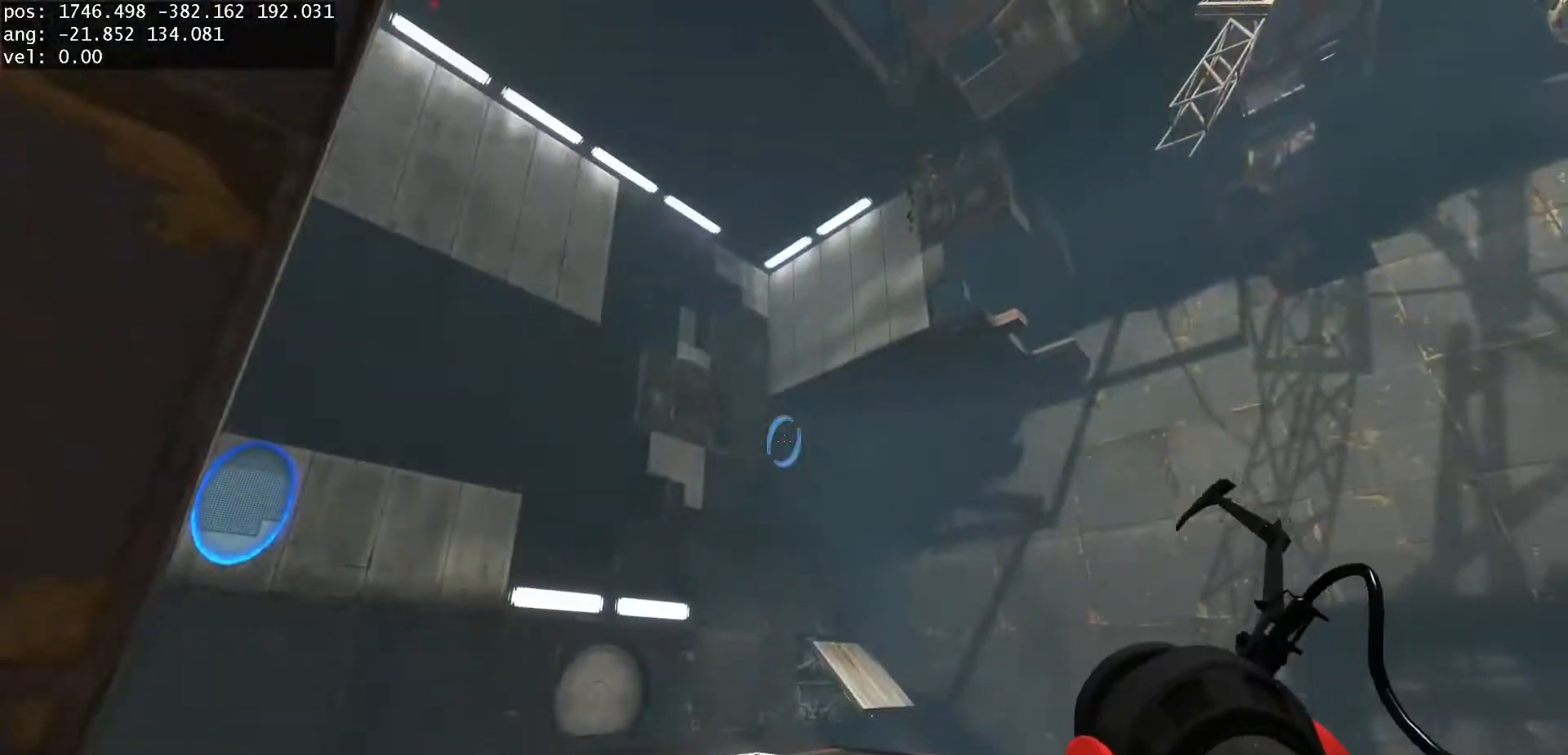
{"keys": [], "mouse": [], "events": []}
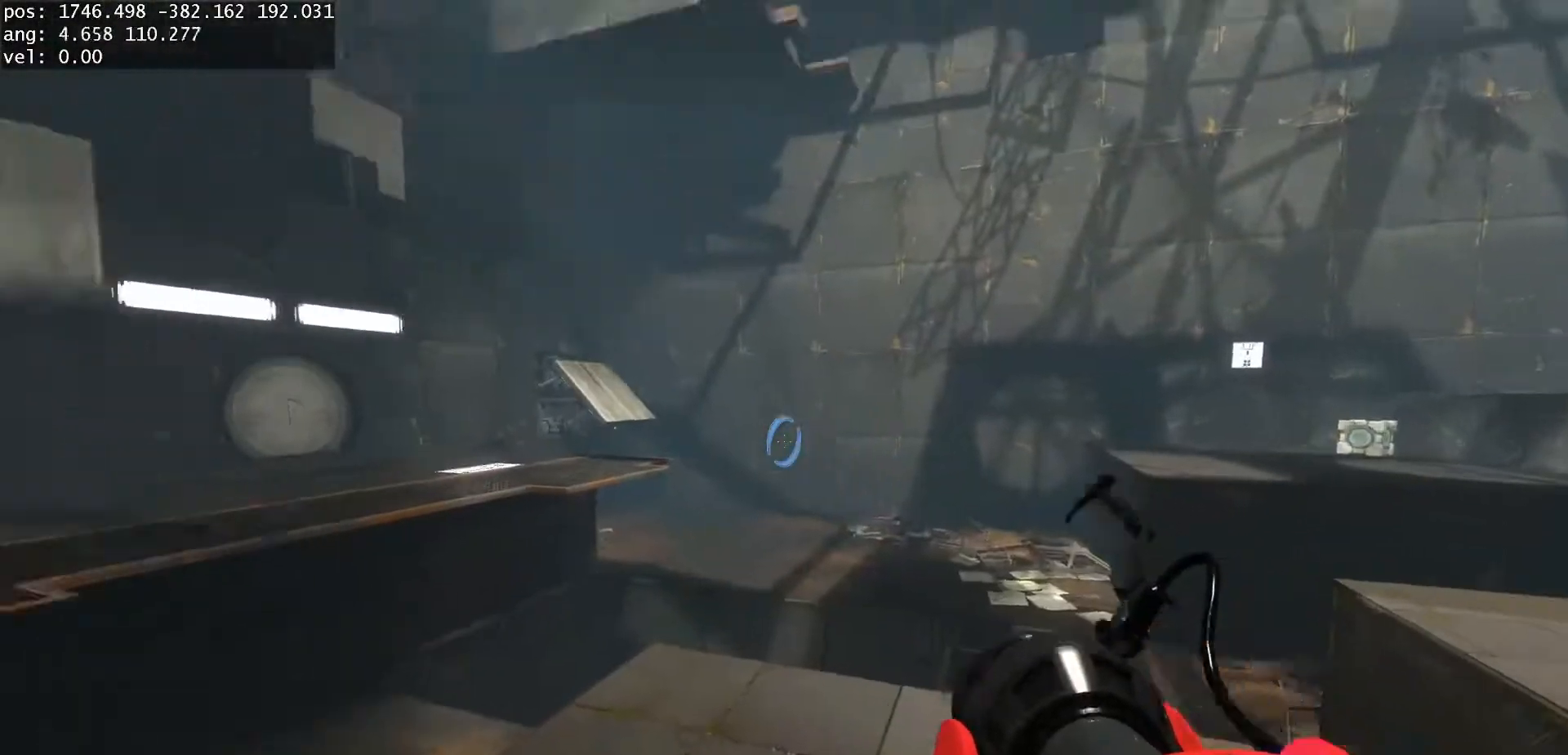
{"keys": [], "mouse": [], "events": []}
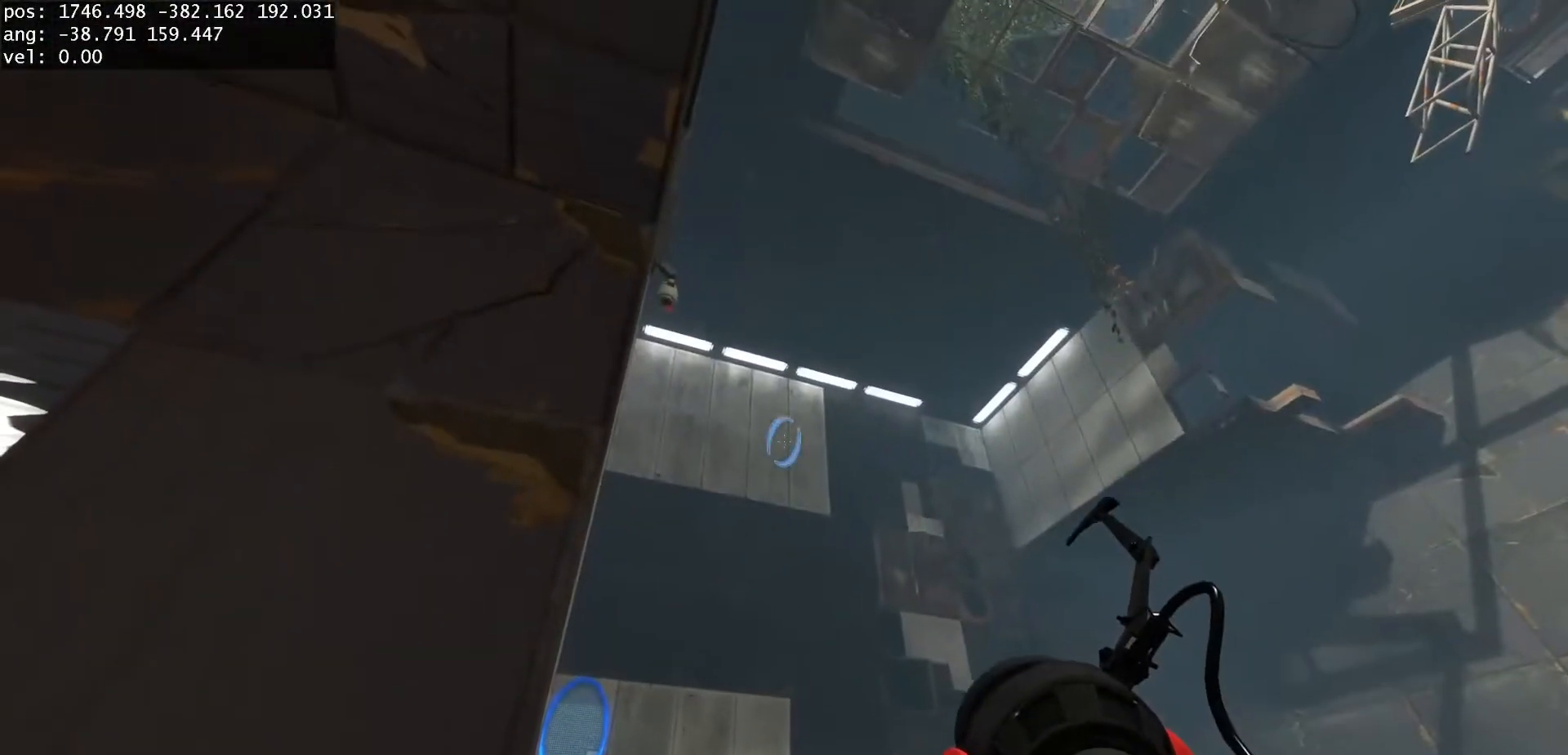
{"keys": [], "mouse": [], "events": [[300, "mouse_left", "down"], [383, "mouse_left", "up"]]}
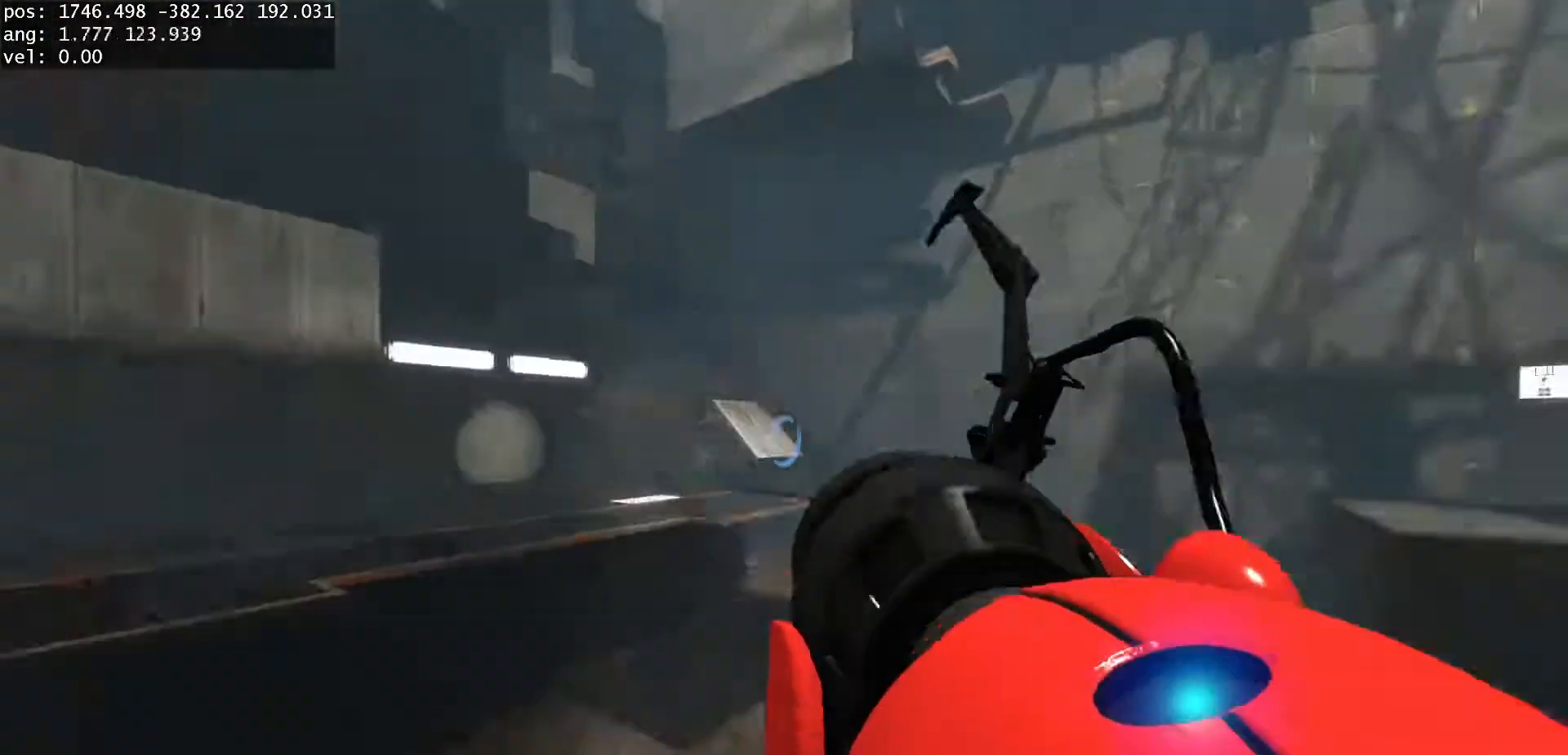
{"keys": ["a"], "mouse": [], "events": [[150, "w", "down"], [200, "d", "down"], [300, "d", "up"], [317, "a", "down"], [350, "w", "up"]]}
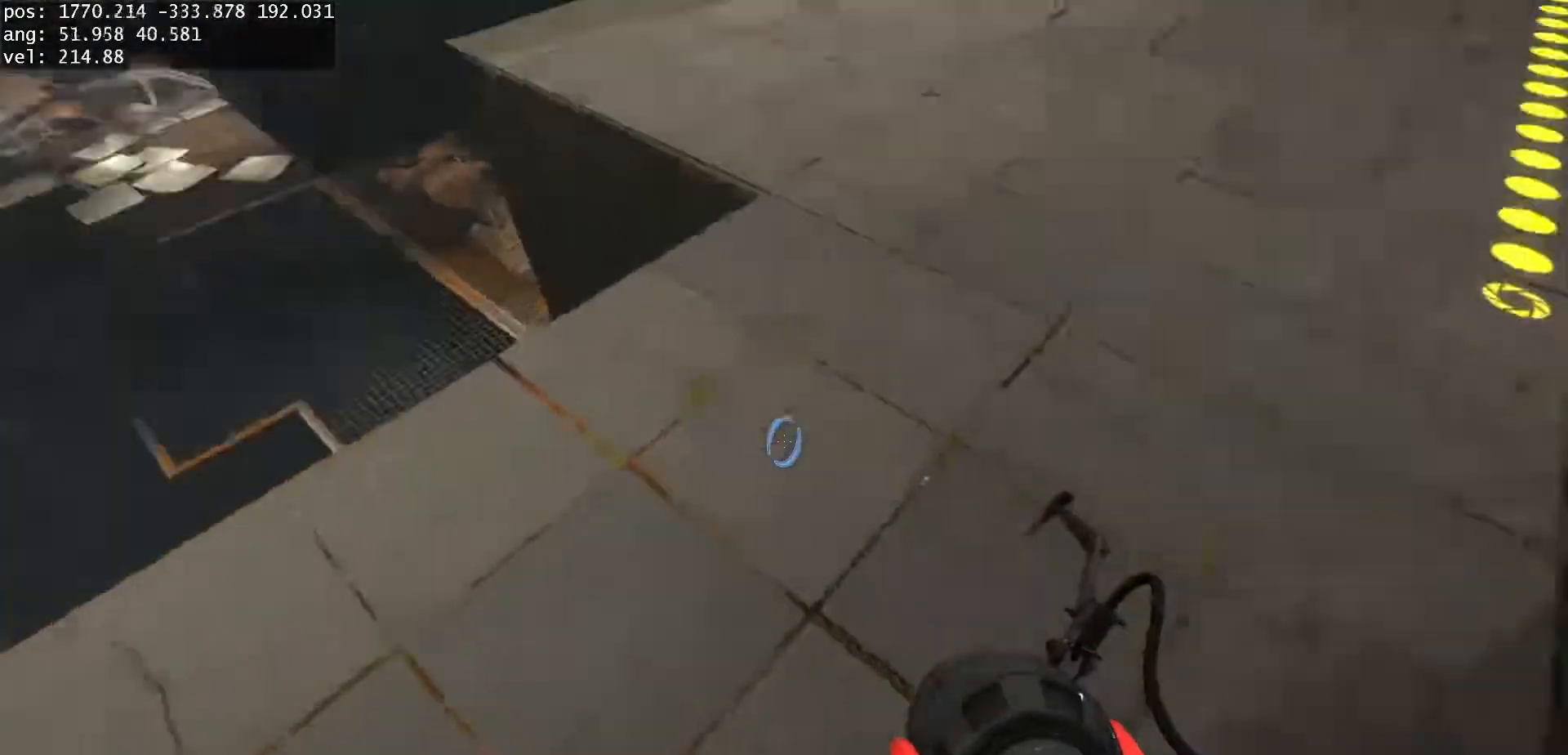
{"keys": ["a"], "mouse": [], "events": [[50, "jump", "down"], [100, "jump", "up"]]}
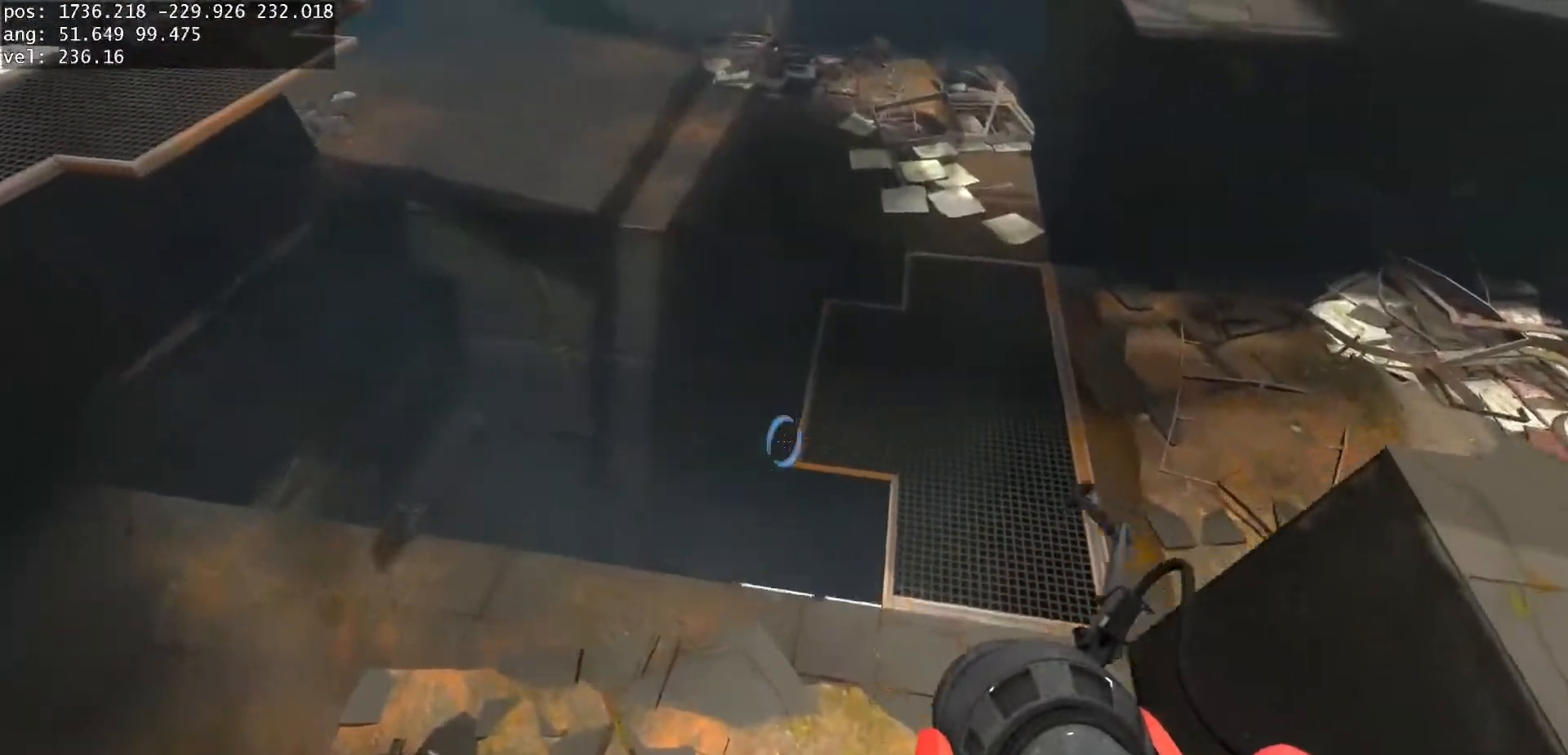
{"keys": [], "mouse": [], "events": [[167, "a", "up"], [267, "d", "down"], [400, "d", "up"]]}
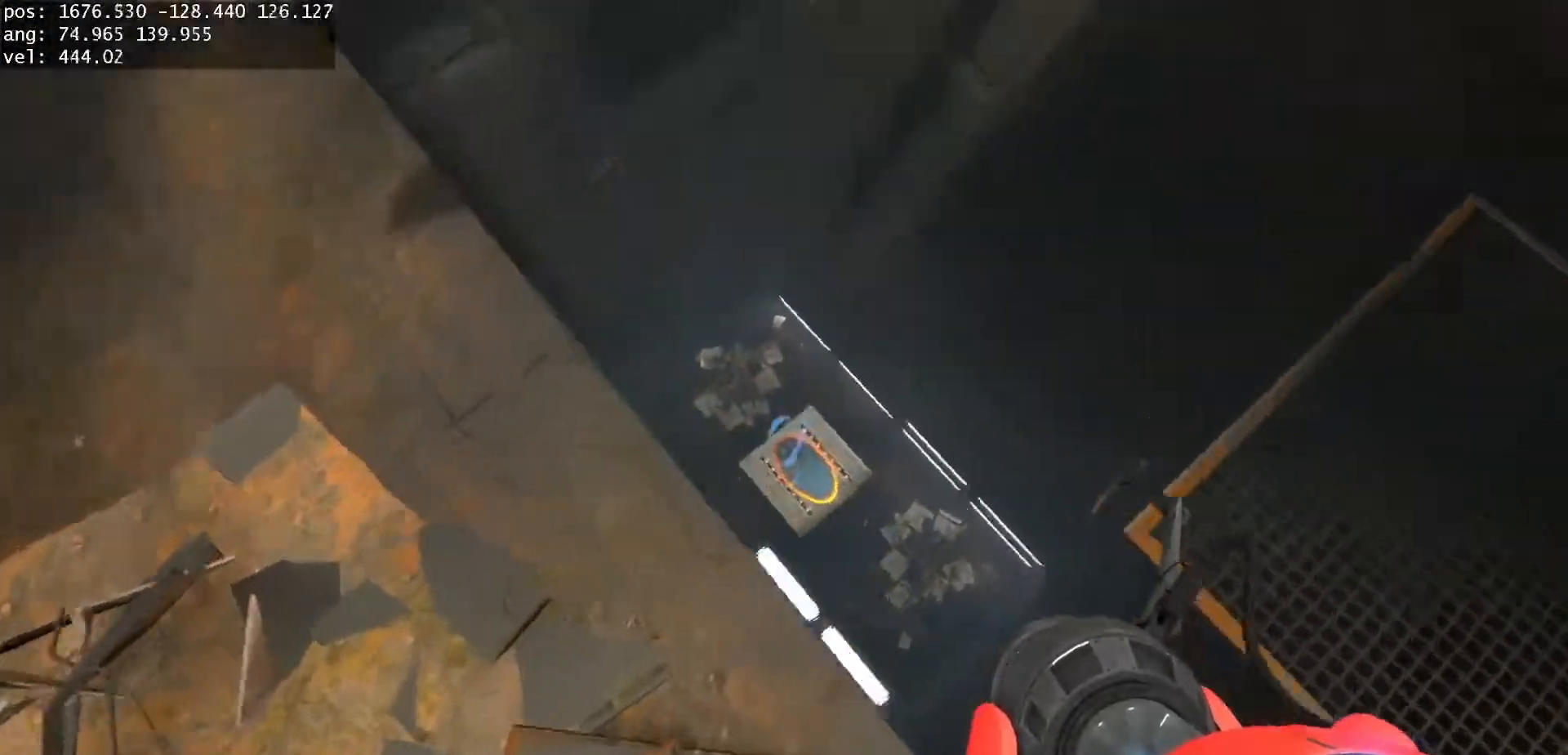
{"keys": [], "mouse": [], "events": []}
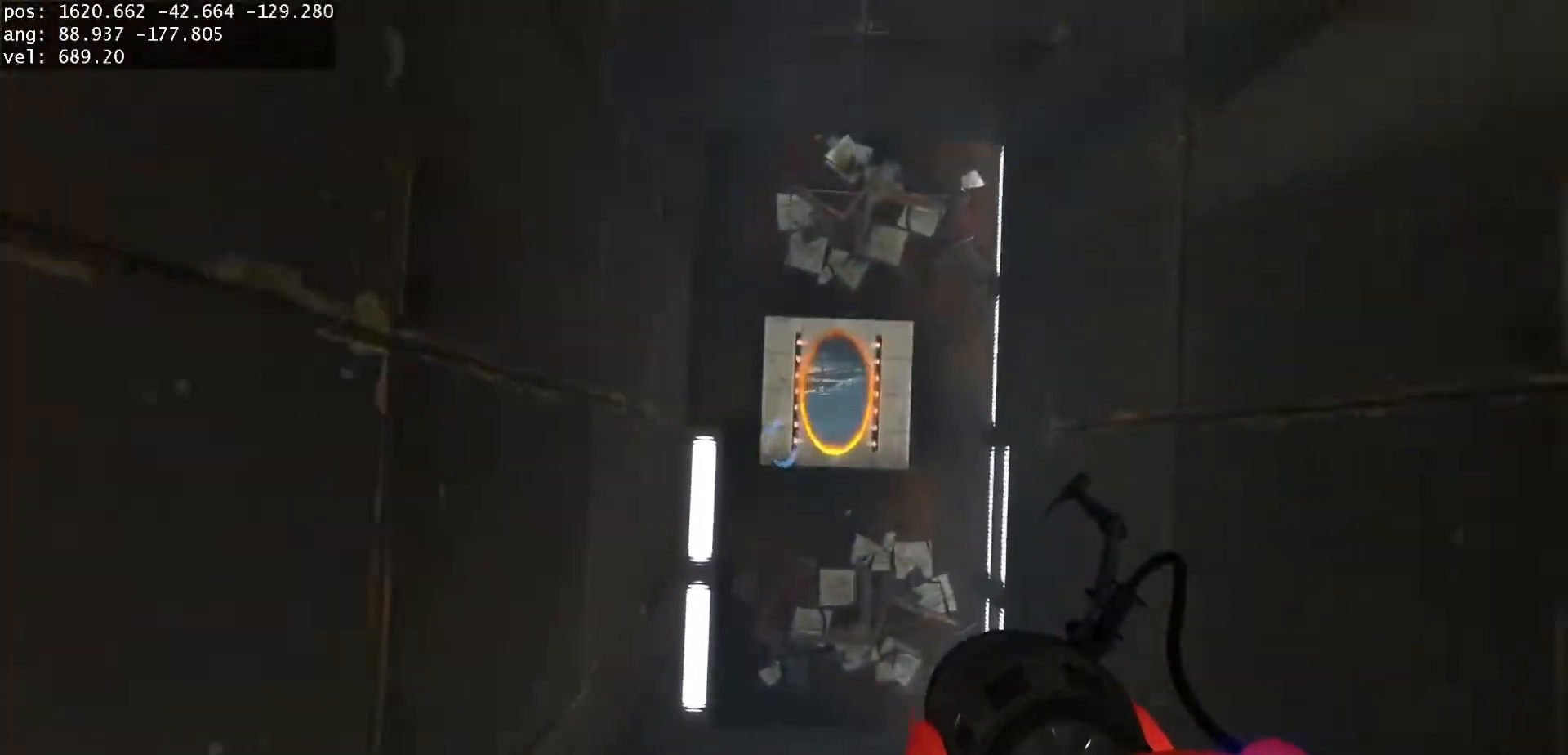
{"keys": [], "mouse": [], "events": []}
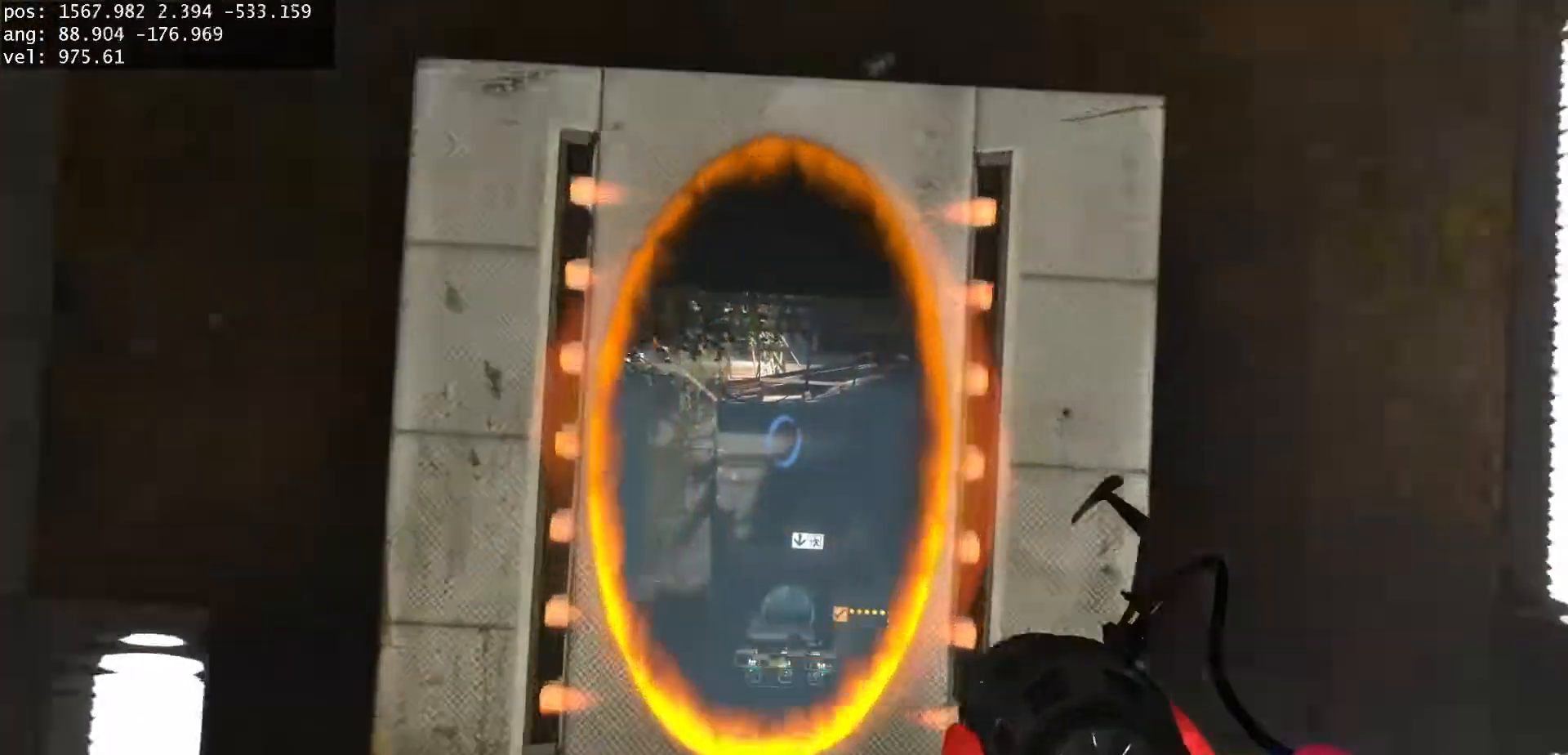
{"keys": [], "mouse": [], "events": [[67, "d", "down"], [217, "a", "down"], [233, "d", "up"], [500, "a", "up"]]}
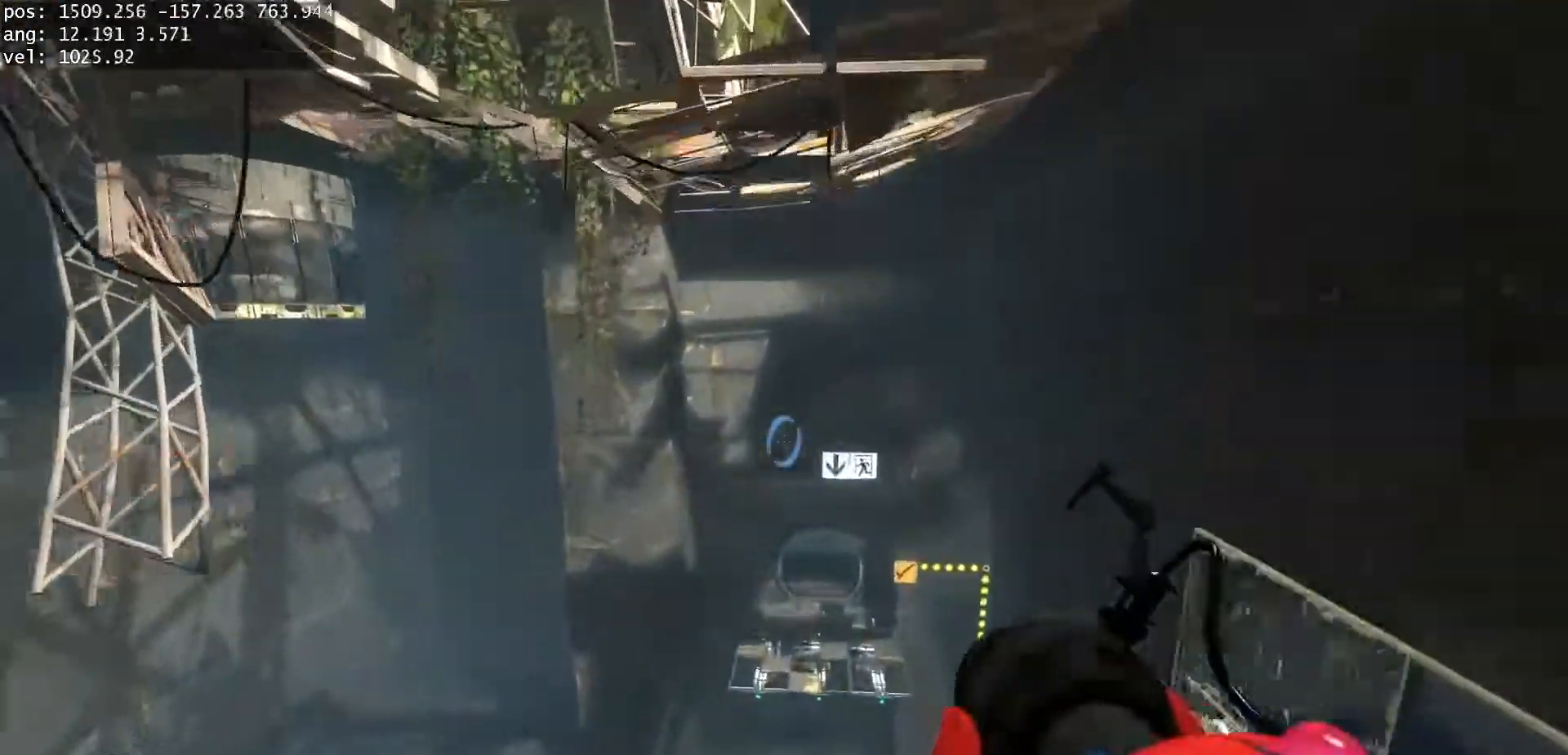
{"keys": [], "mouse": [], "events": [[17, "d", "down"], [433, "d", "up"]]}
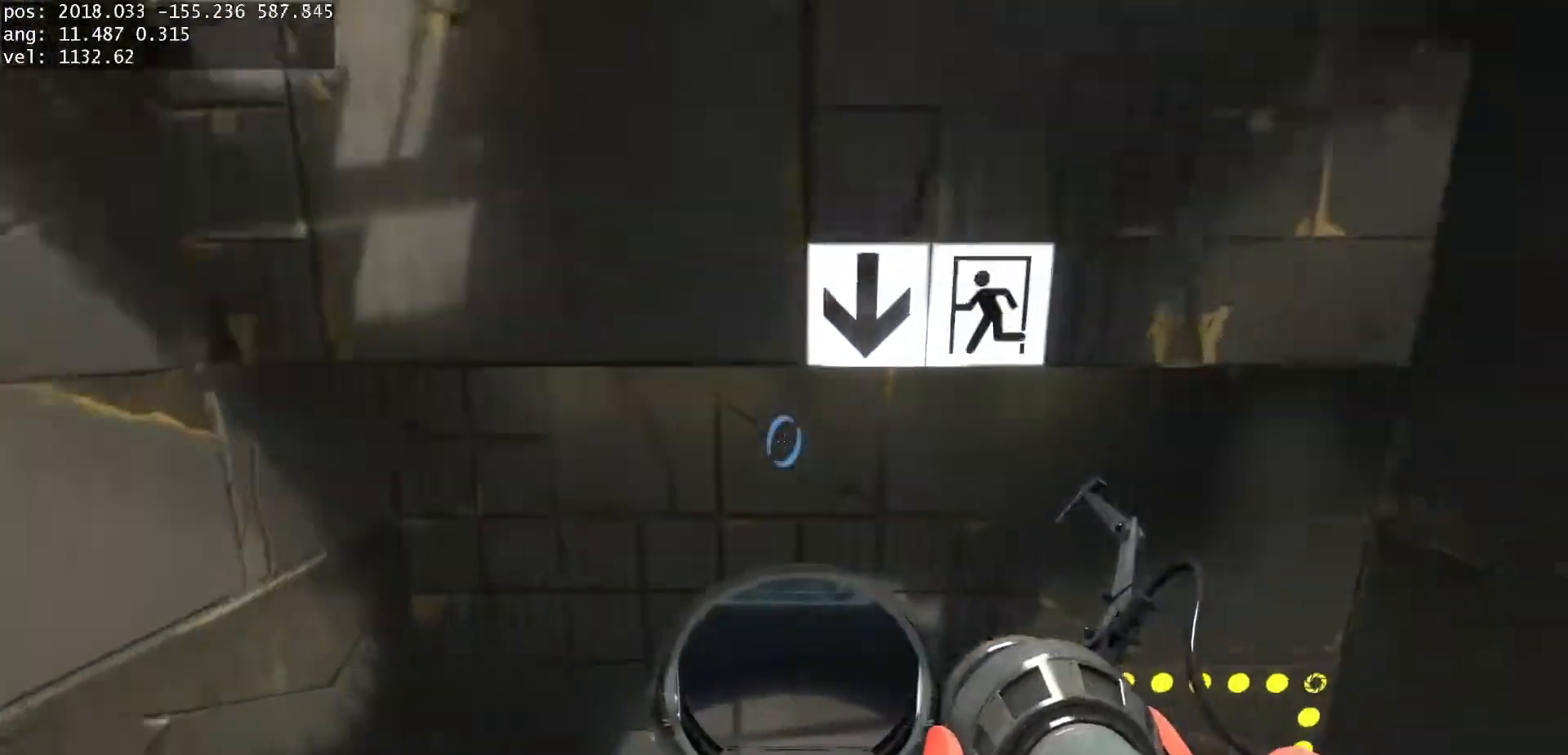
{"keys": [], "mouse": [], "events": [[67, "a", "down"], [117, "a", "up"]]}
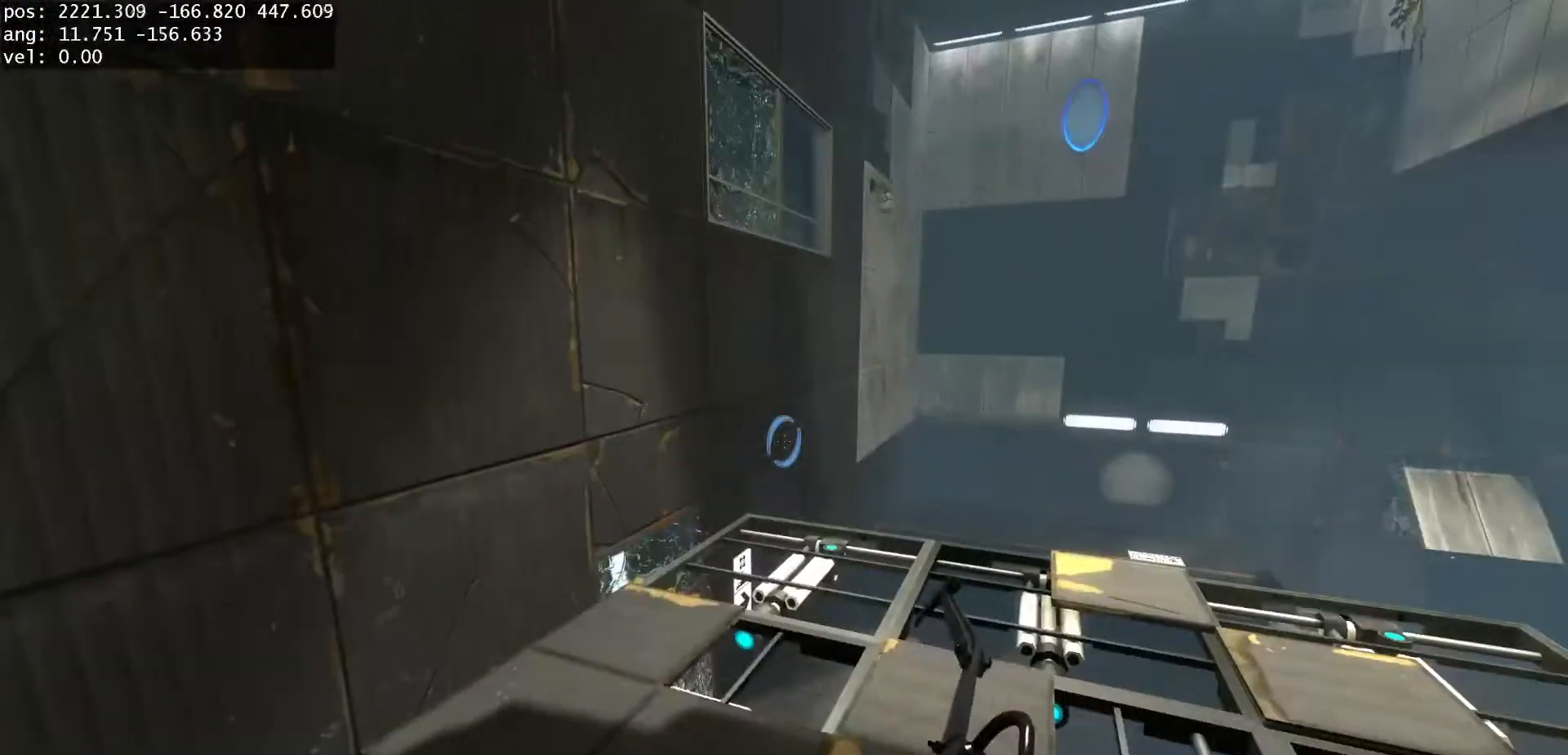
{"keys": [], "mouse": [], "events": []}
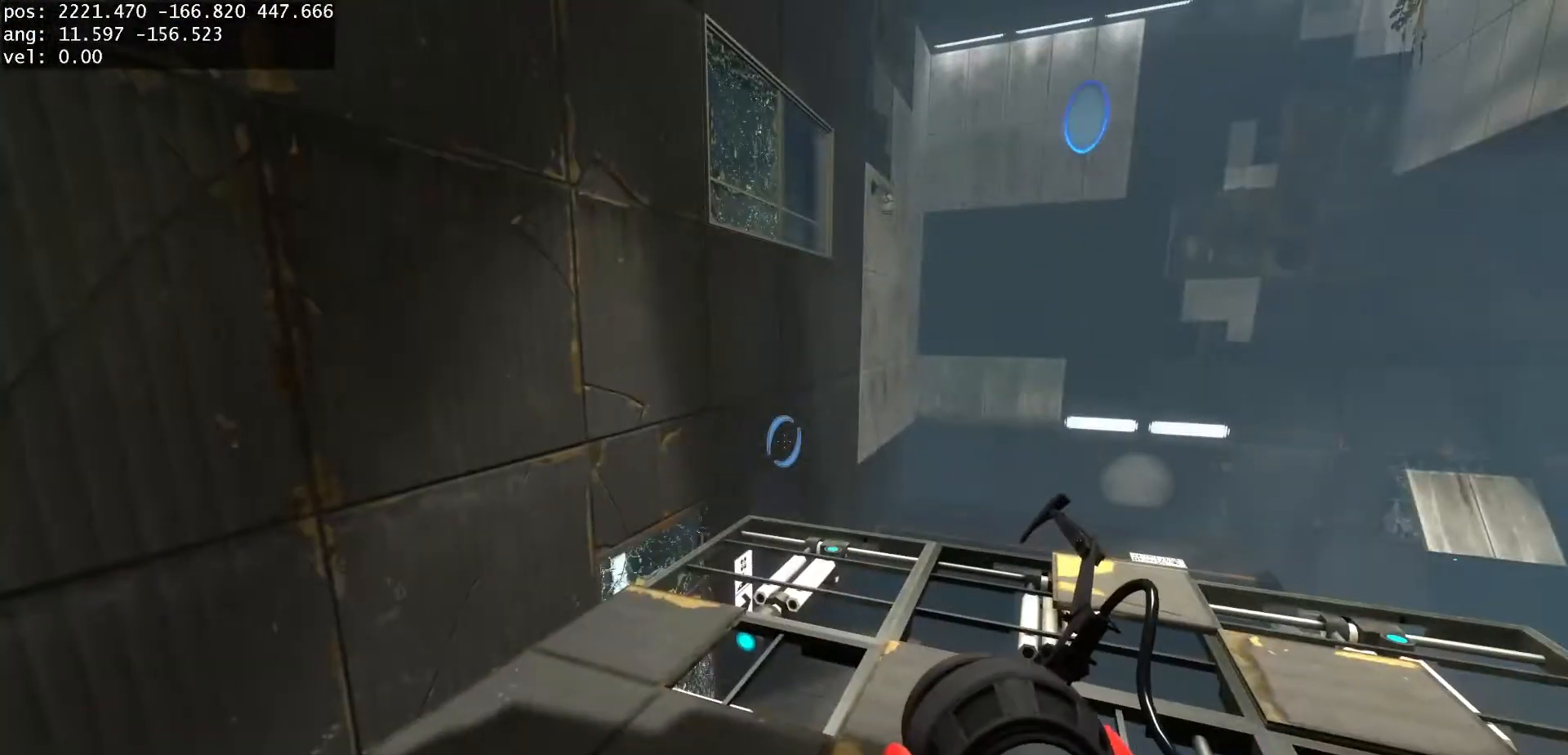
{"keys": ["a"], "mouse": [], "events": [[83, "w", "down"], [267, "a", "down"], [383, "w", "up"]]}
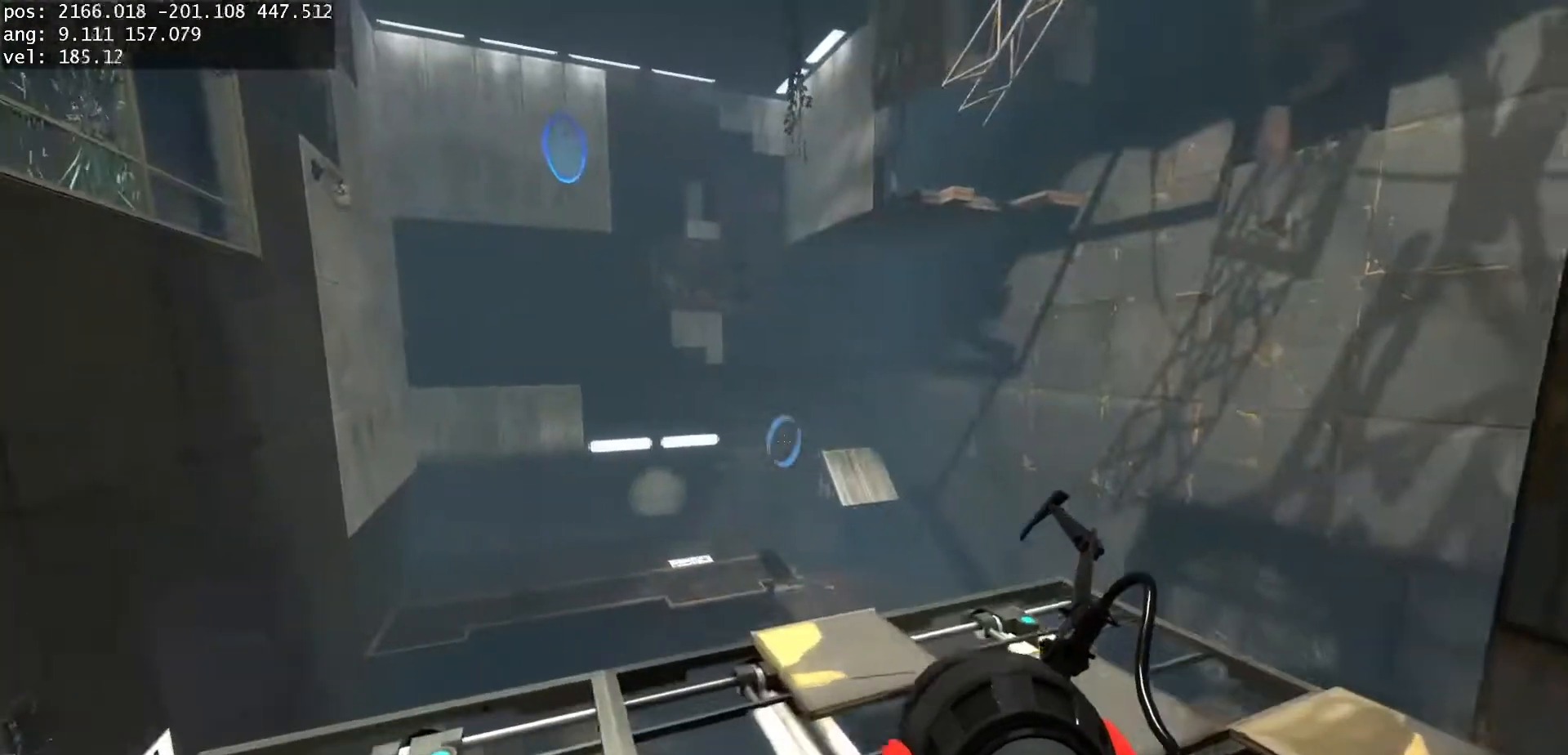
{"keys": [], "mouse": [], "events": [[300, "a", "up"]]}
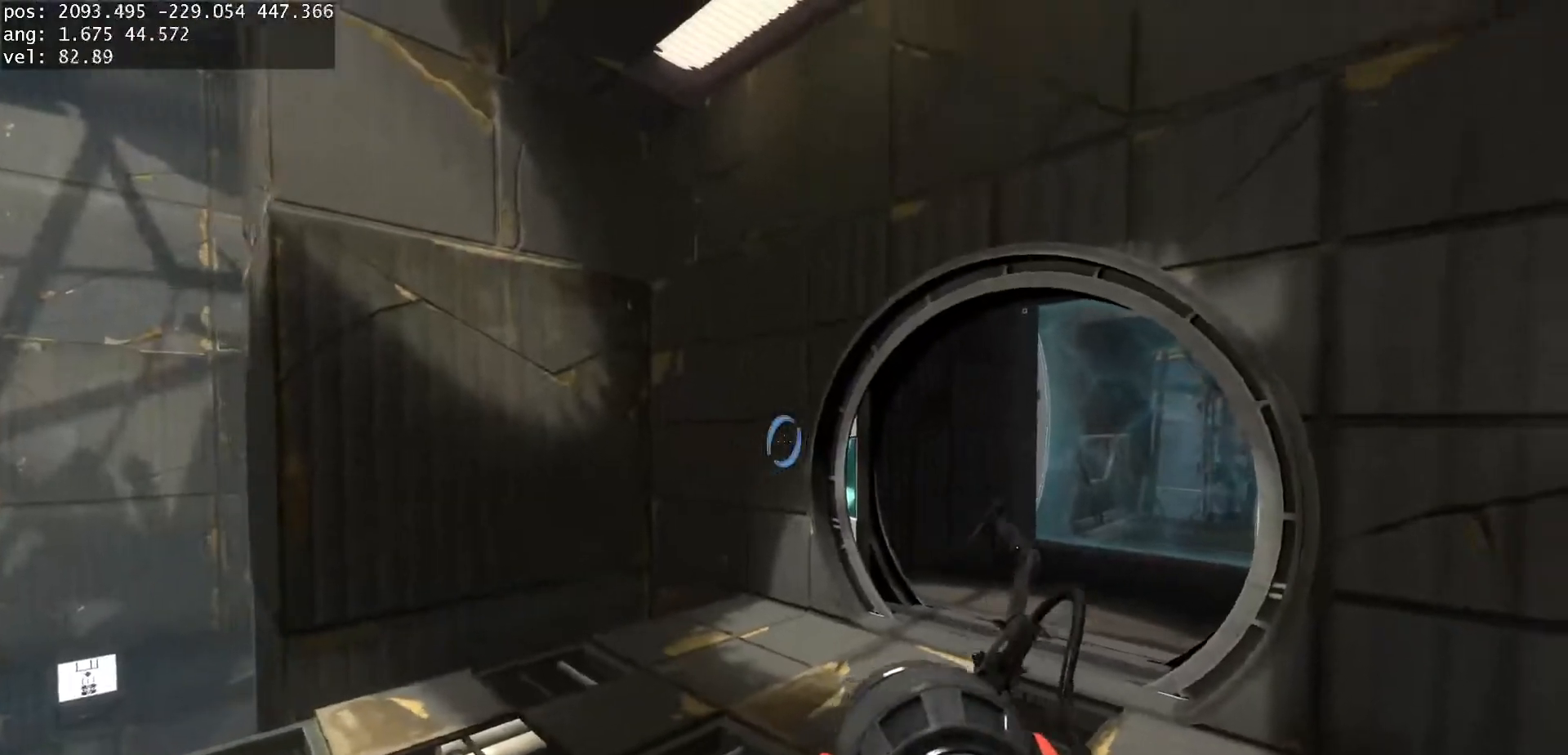
{"keys": [], "mouse": [], "events": []}
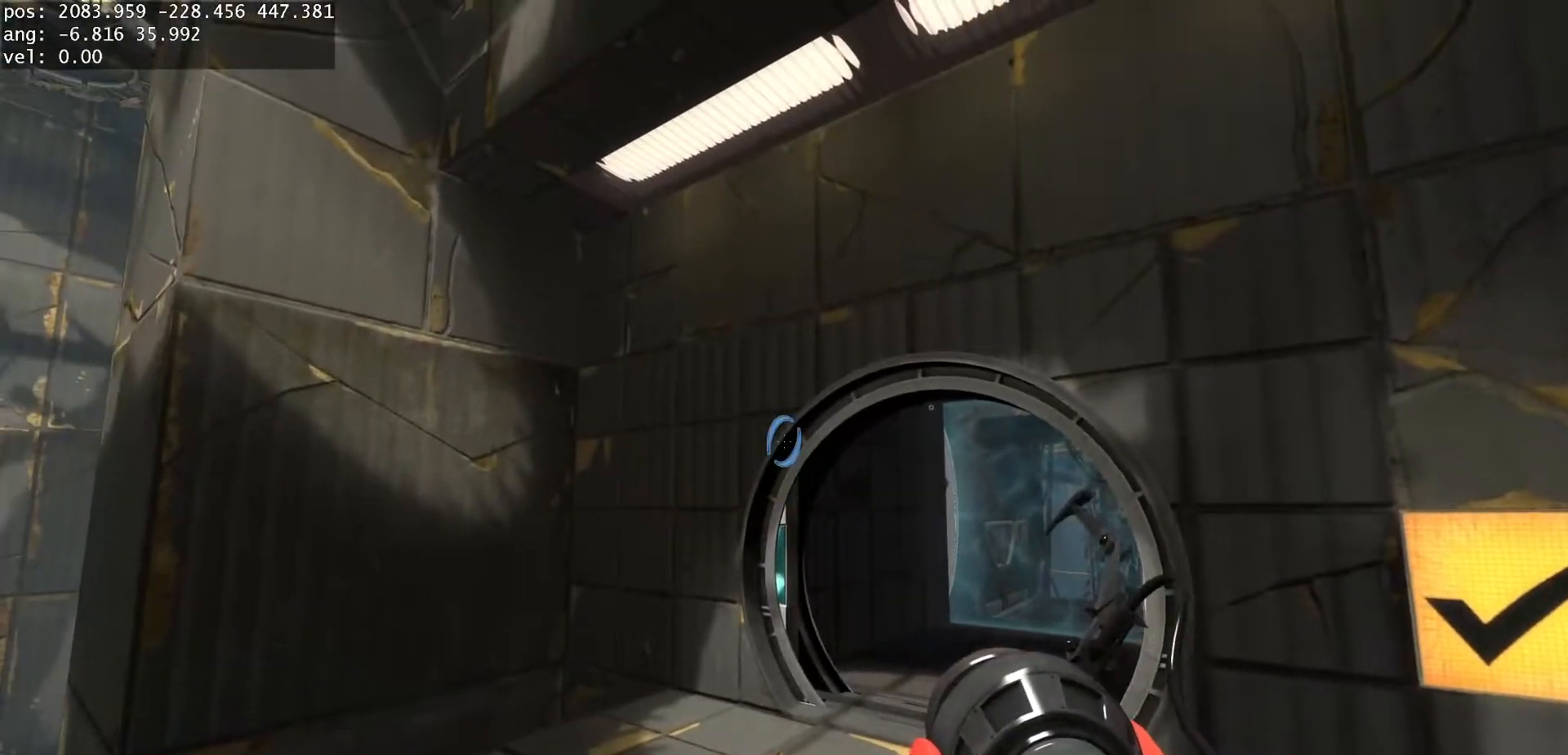
{"keys": [], "mouse": [], "events": []}
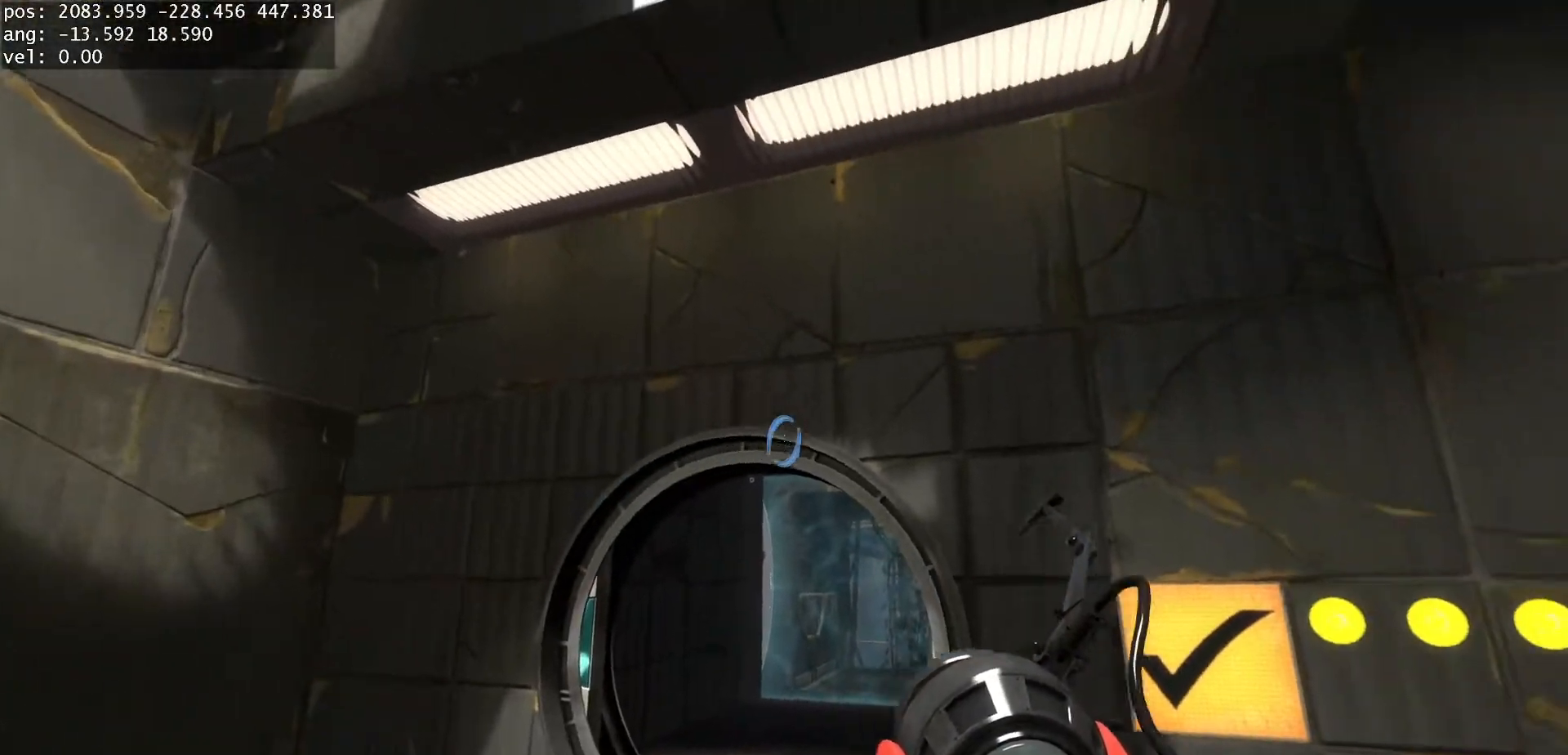
{"keys": [], "mouse": ["left"], "events": [[200, "mouse_left", "down"], [267, "mouse_left", "up"], [433, "mouse_left", "down"]]}